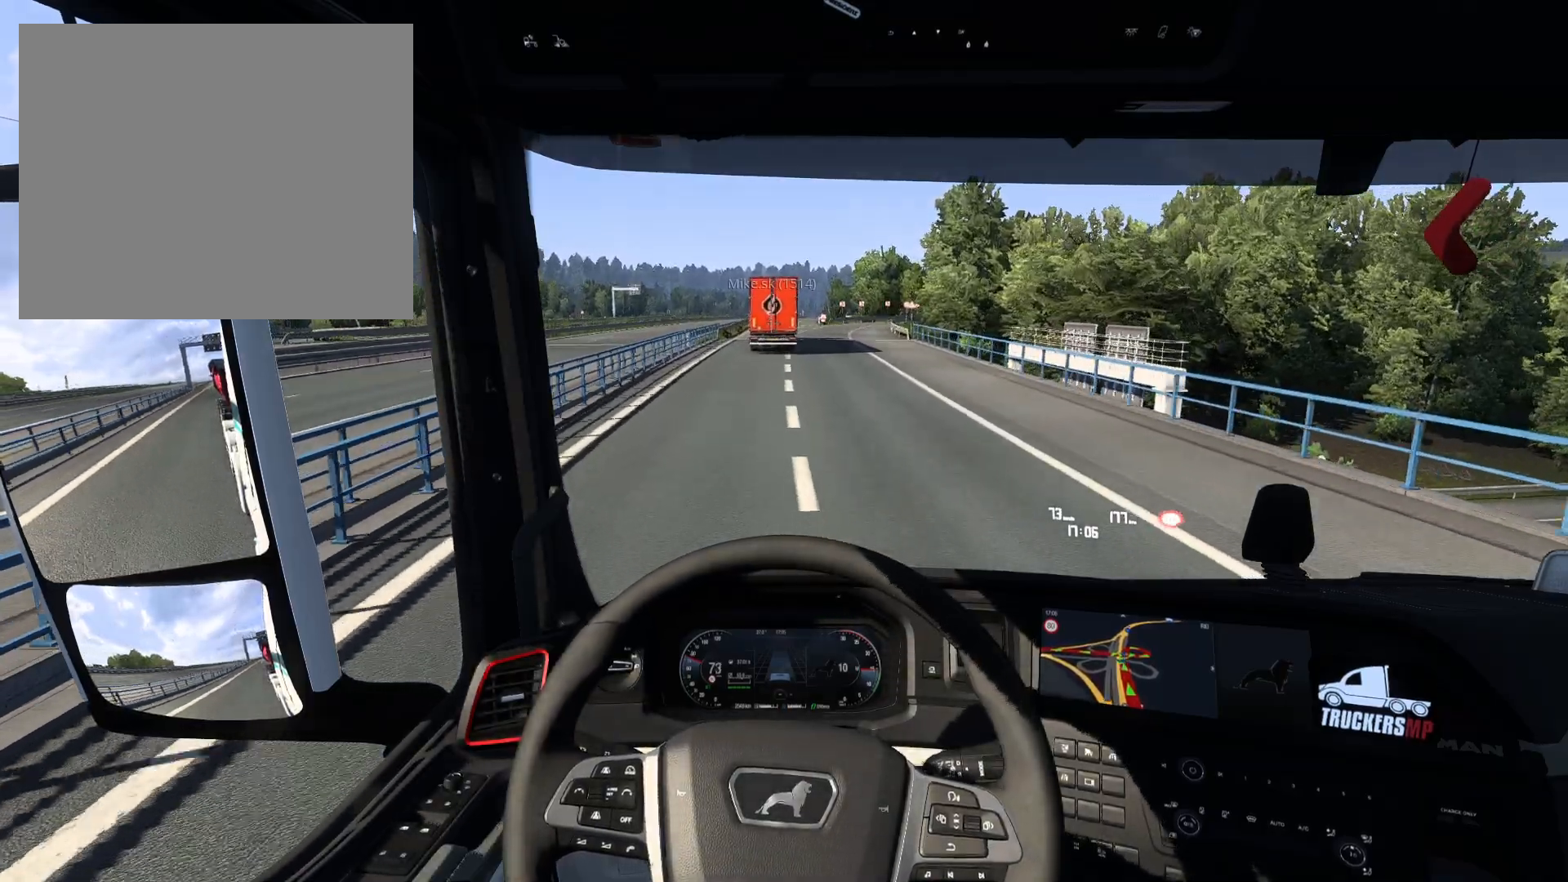
Gameplay with a controller (PlayStation layout); each line is a JSON object with the inputs held at the frame after it. "events" lists button and stick changes between this image and that frame as [ms after this image, input, new state], when the widget could be followed in between.
{"buttons": [], "left_stick": "center", "right_stick": "center", "events": [[33, "L2", "down"], [317, "L2", "up"]]}
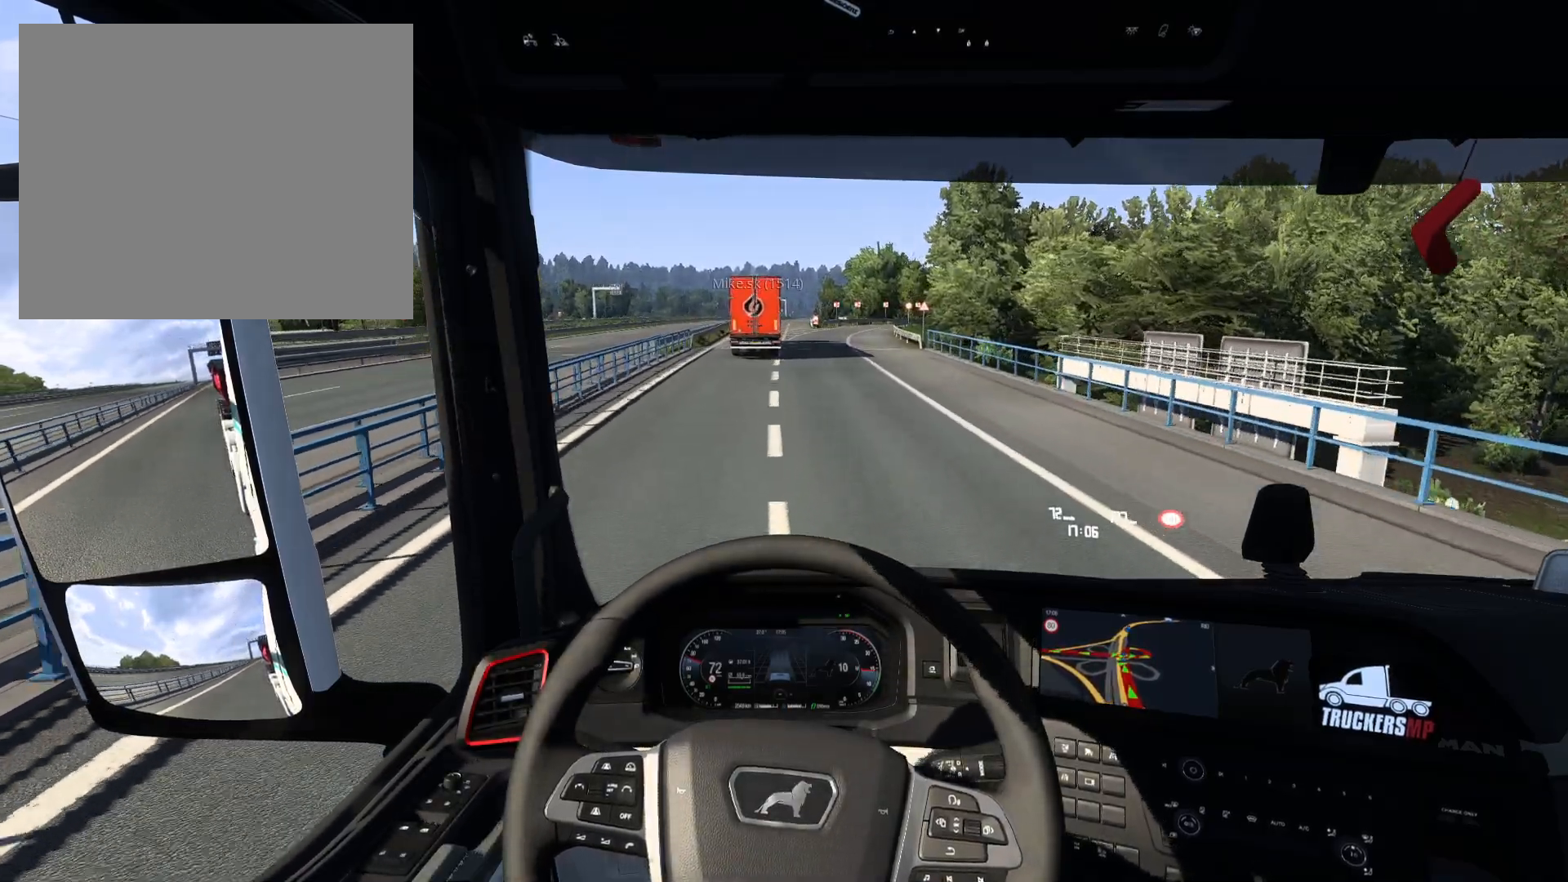
{"buttons": [], "left_stick": "center", "right_stick": "center", "events": []}
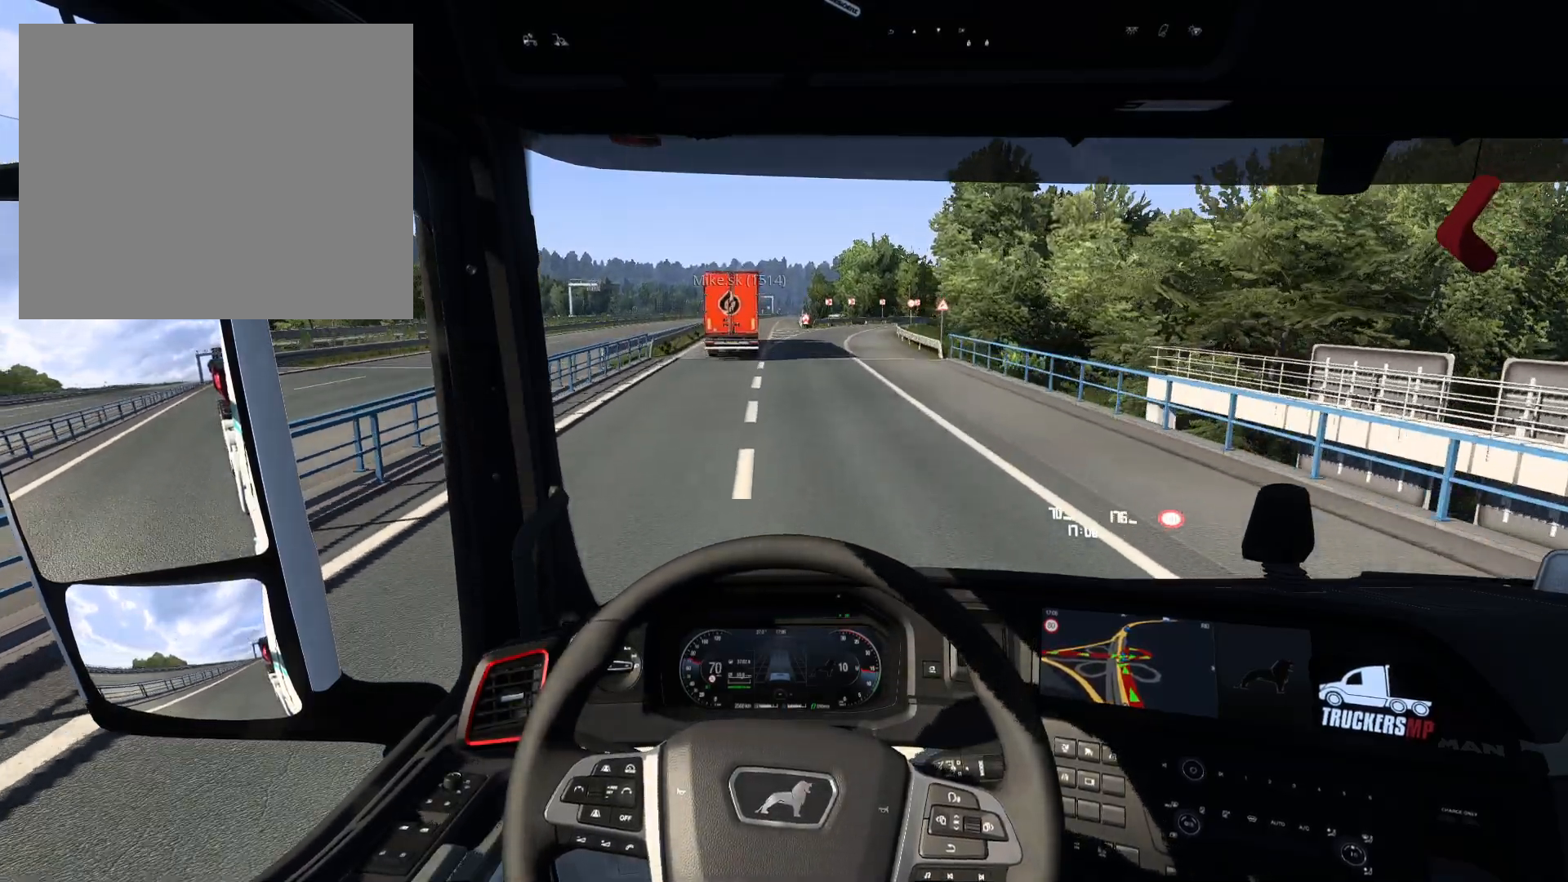
{"buttons": [], "left_stick": "center", "right_stick": "center", "events": []}
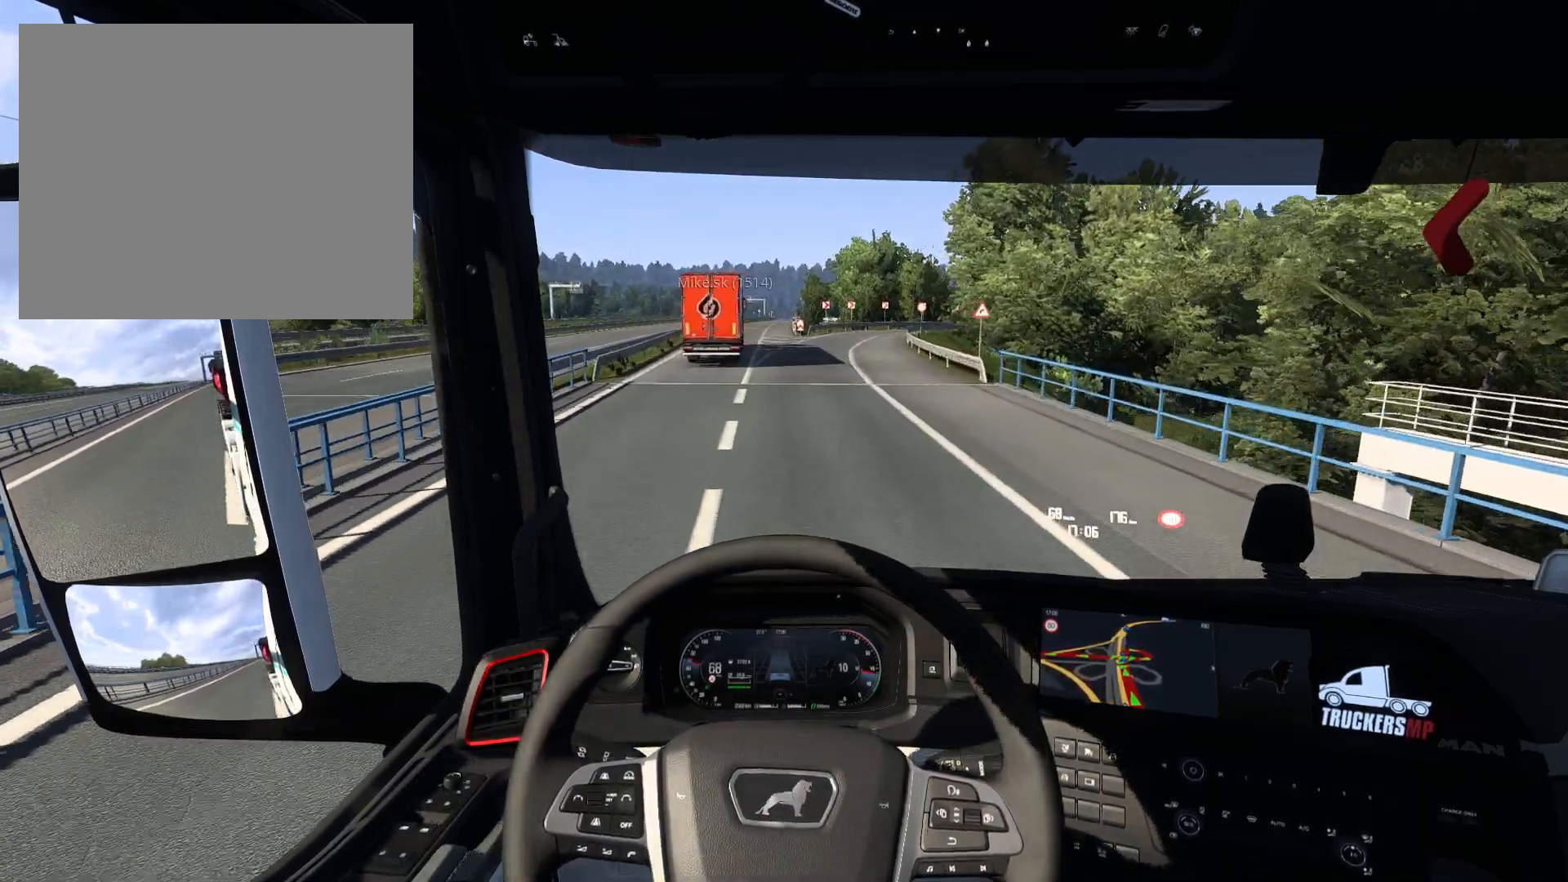
{"buttons": ["L2"], "left_stick": "center", "right_stick": "center", "events": [[117, "SQUARE", "down"], [283, "SQUARE", "up"], [300, "L2", "down"]]}
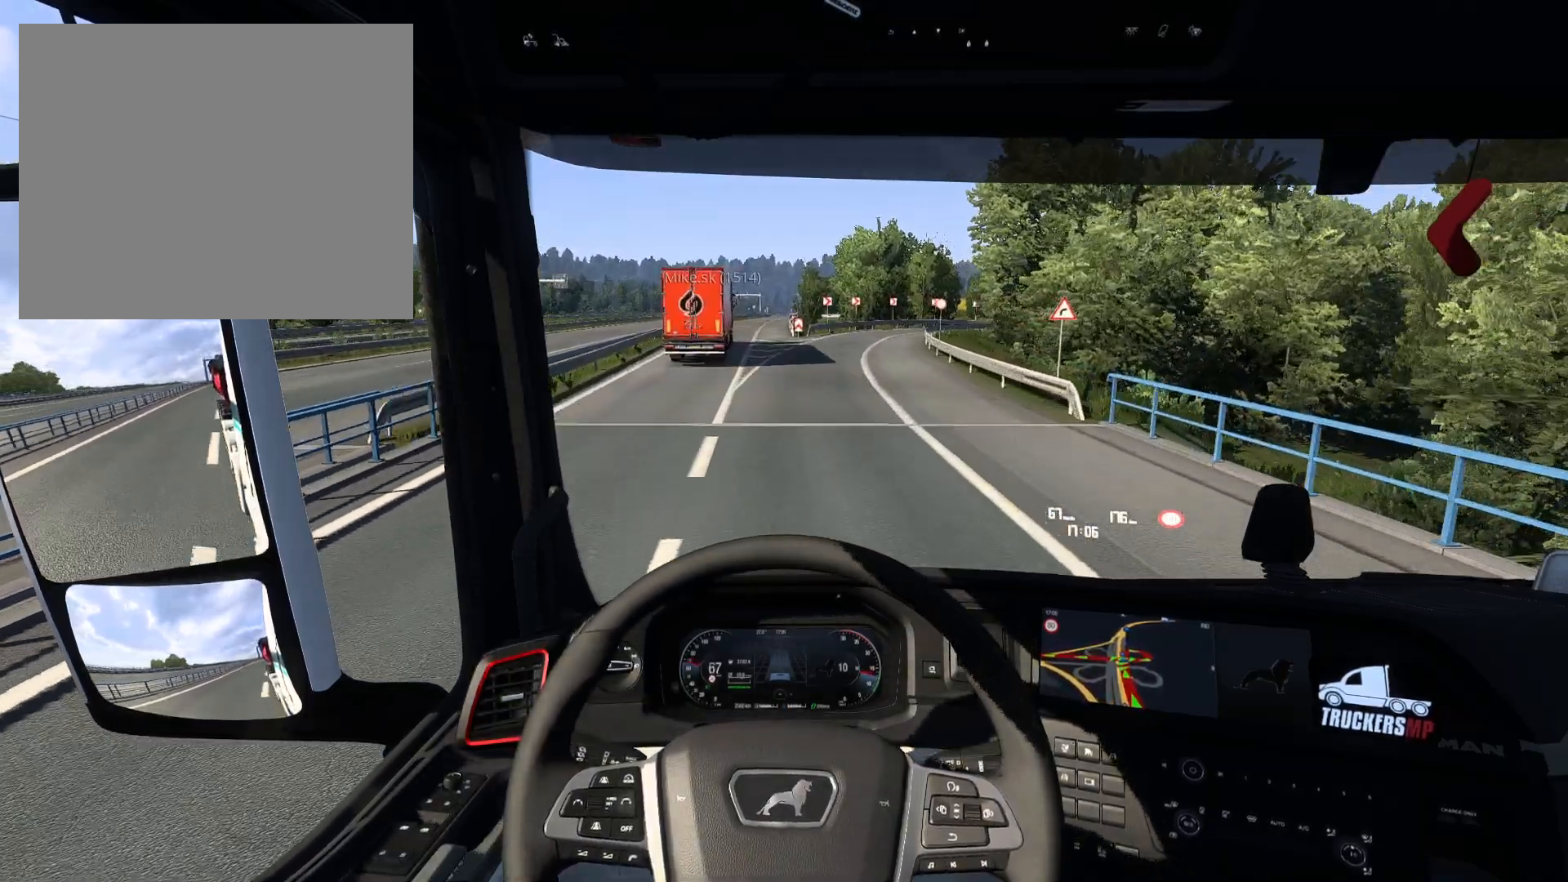
{"buttons": [], "left_stick": "center", "right_stick": "center", "events": [[133, "L2", "up"]]}
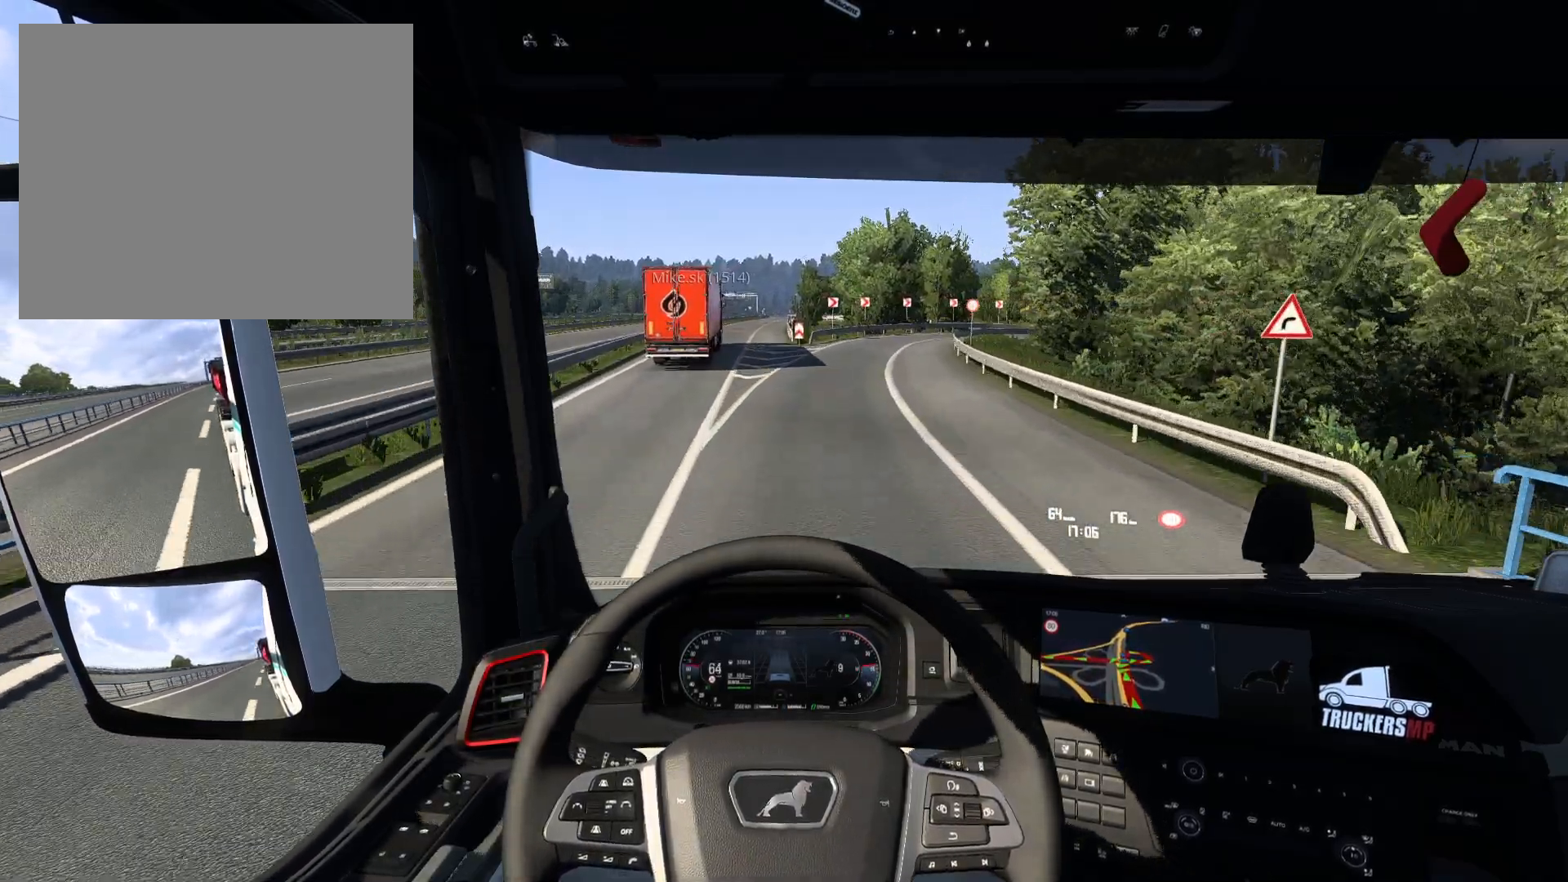
{"buttons": ["L2"], "left_stick": "right", "right_stick": "center", "events": [[83, "R1", "down"], [217, "R1", "up"], [233, "left_stick", "right"], [400, "L2", "down"]]}
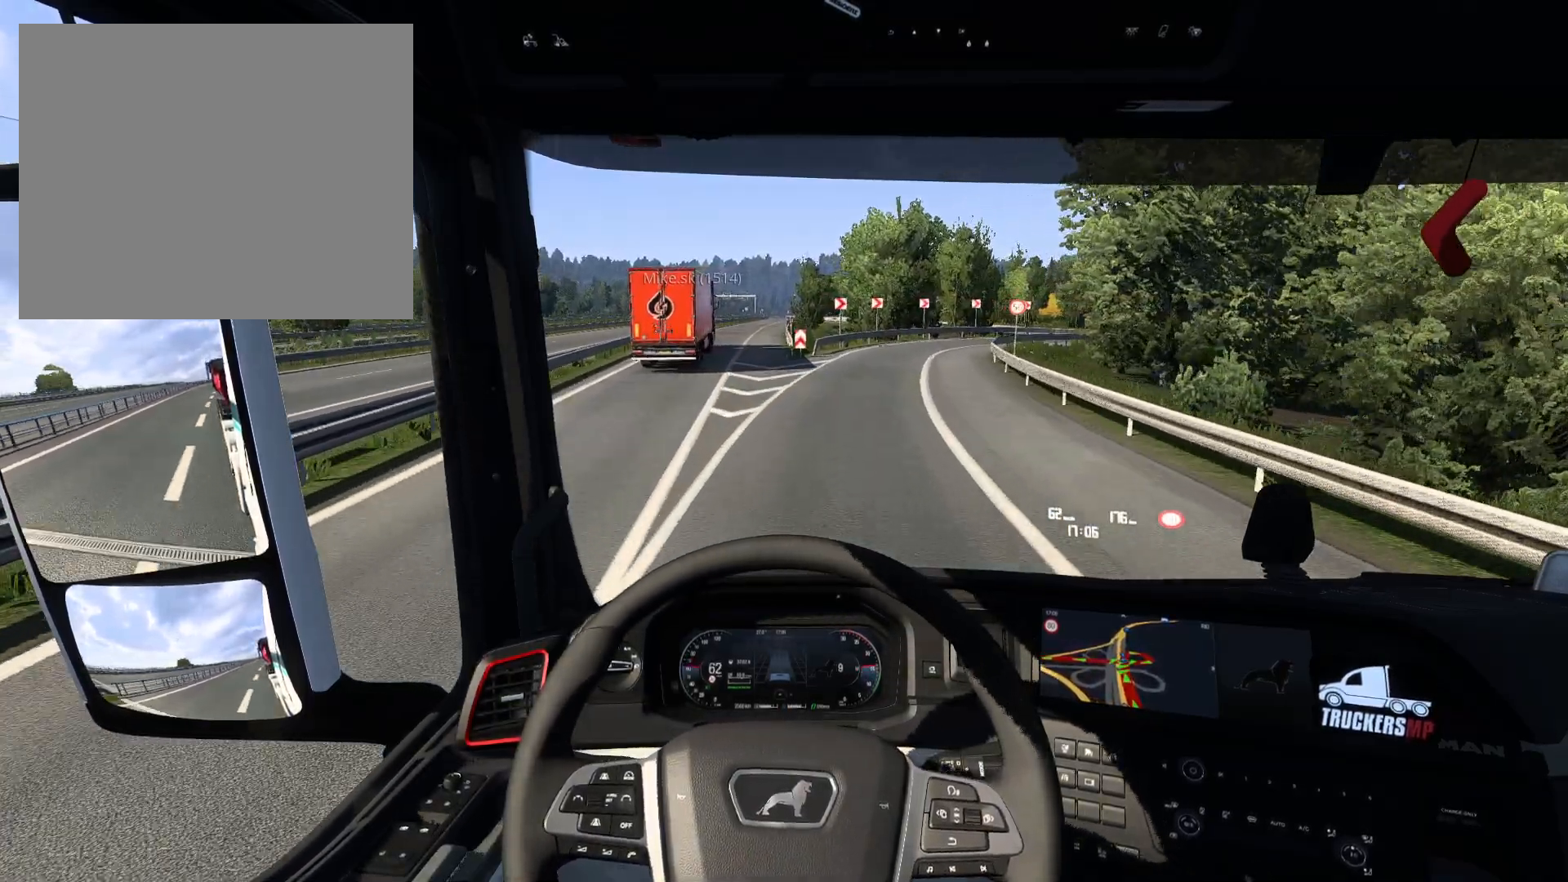
{"buttons": [], "left_stick": "right", "right_stick": "center", "events": [[167, "L2", "up"]]}
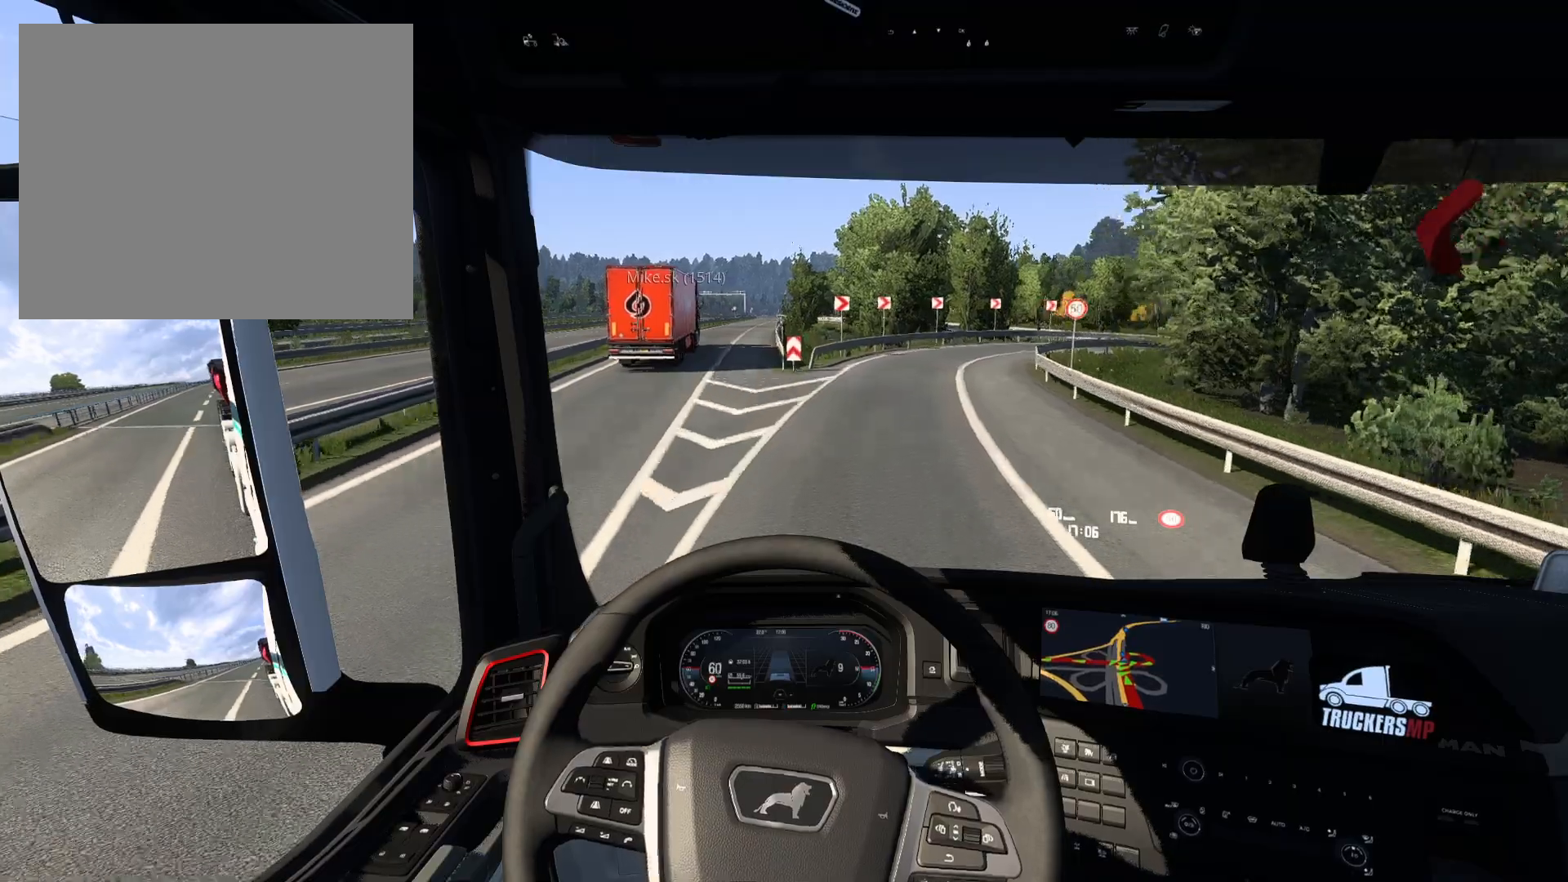
{"buttons": [], "left_stick": "right", "right_stick": "center", "events": []}
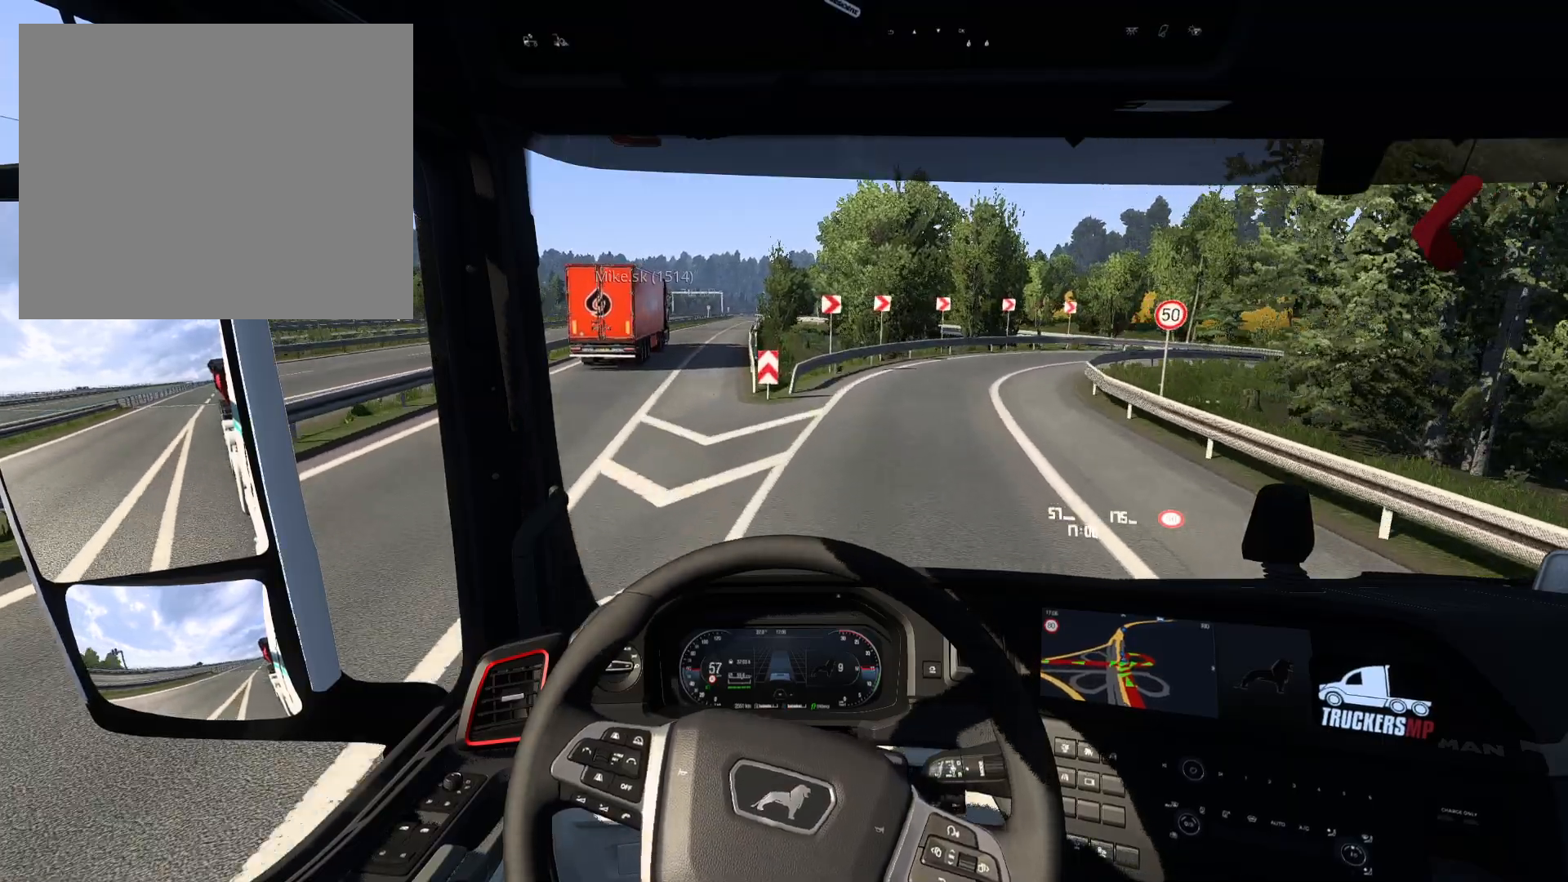
{"buttons": ["L2"], "left_stick": "right", "right_stick": "center", "events": [[167, "L2", "down"]]}
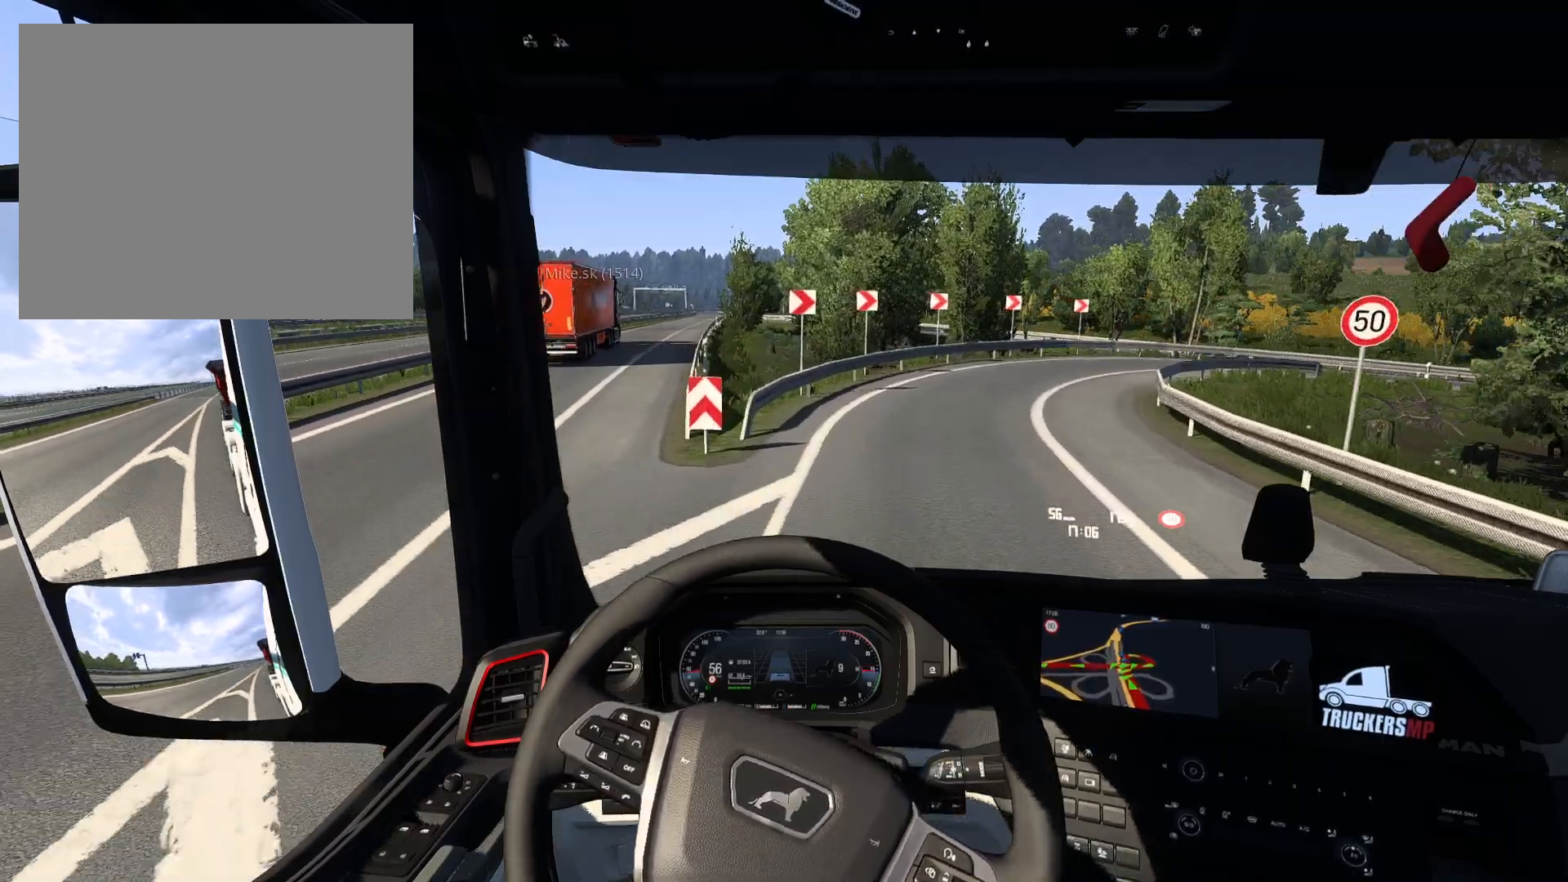
{"buttons": [], "left_stick": "right", "right_stick": "center", "events": [[317, "L2", "up"]]}
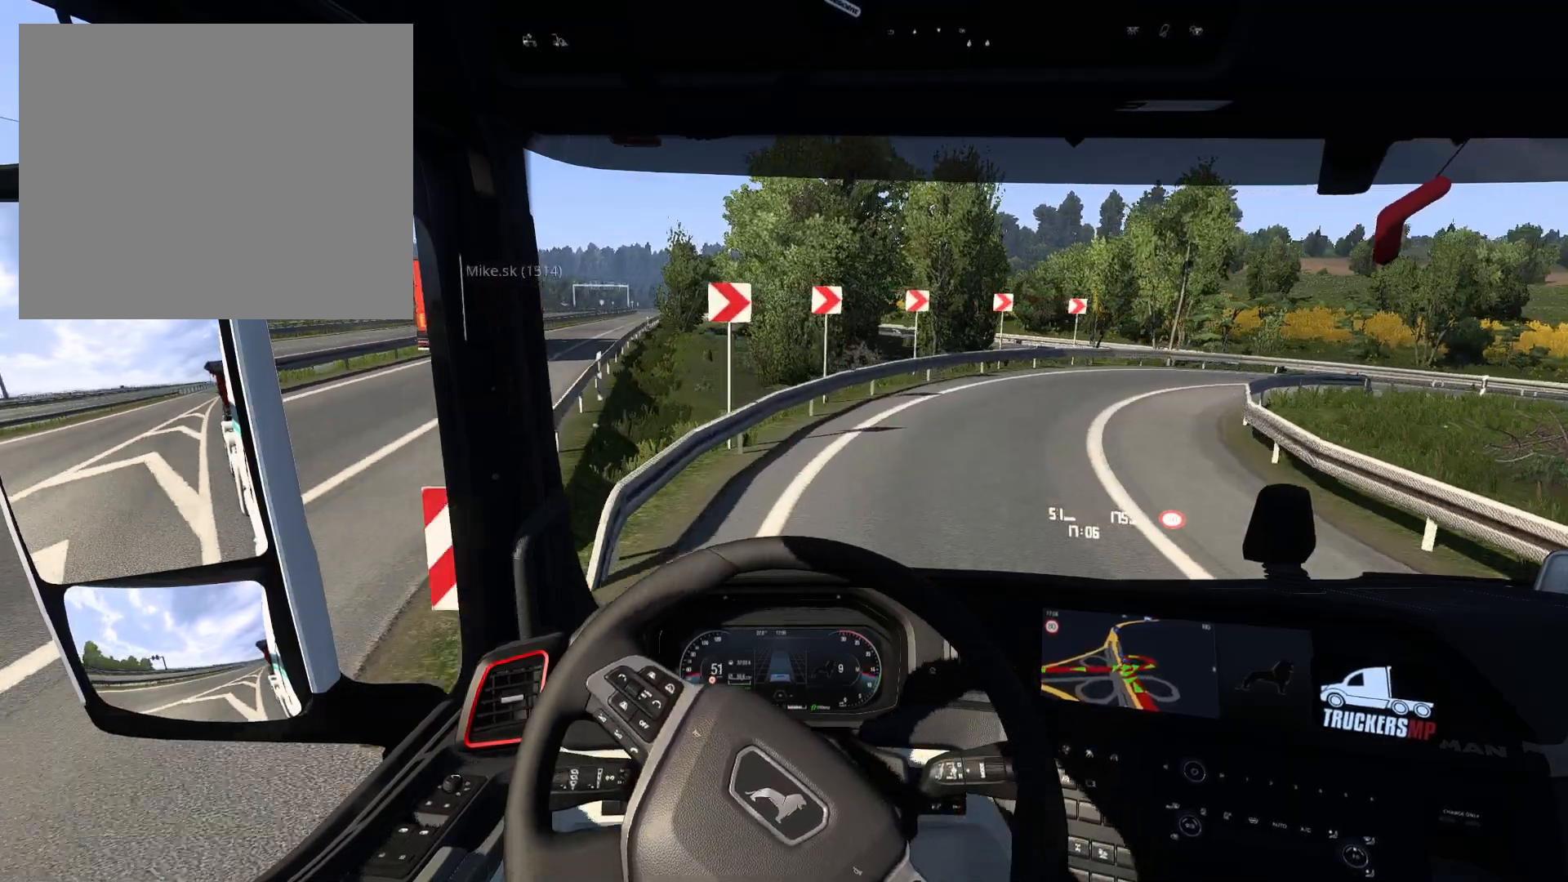
{"buttons": [], "left_stick": "right", "right_stick": "center", "events": []}
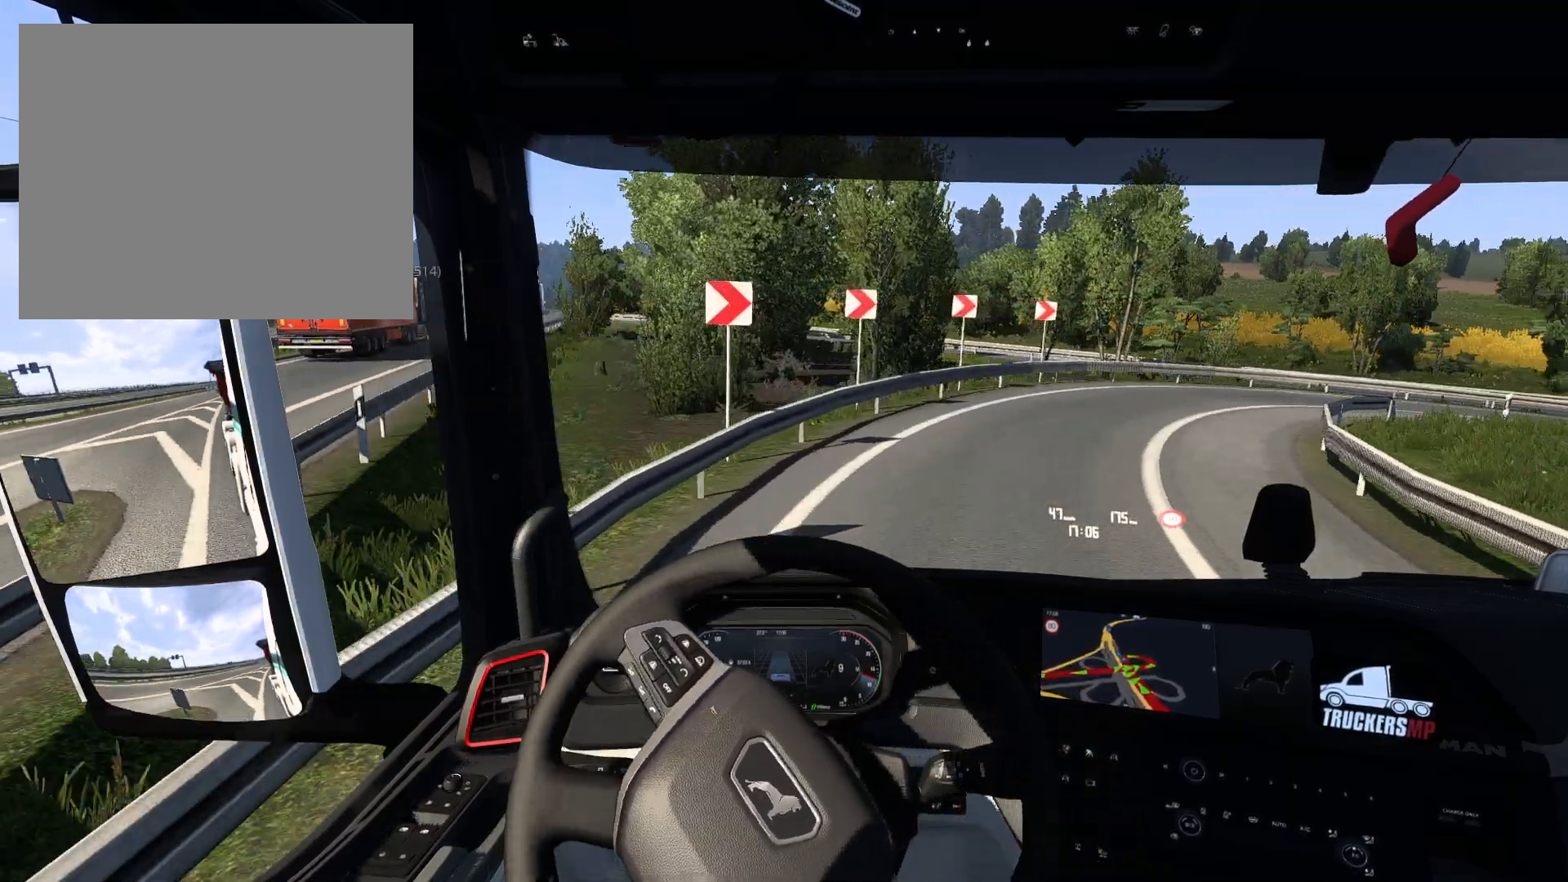
{"buttons": [], "left_stick": "right", "right_stick": "center", "events": [[150, "L2", "down"], [300, "L2", "up"]]}
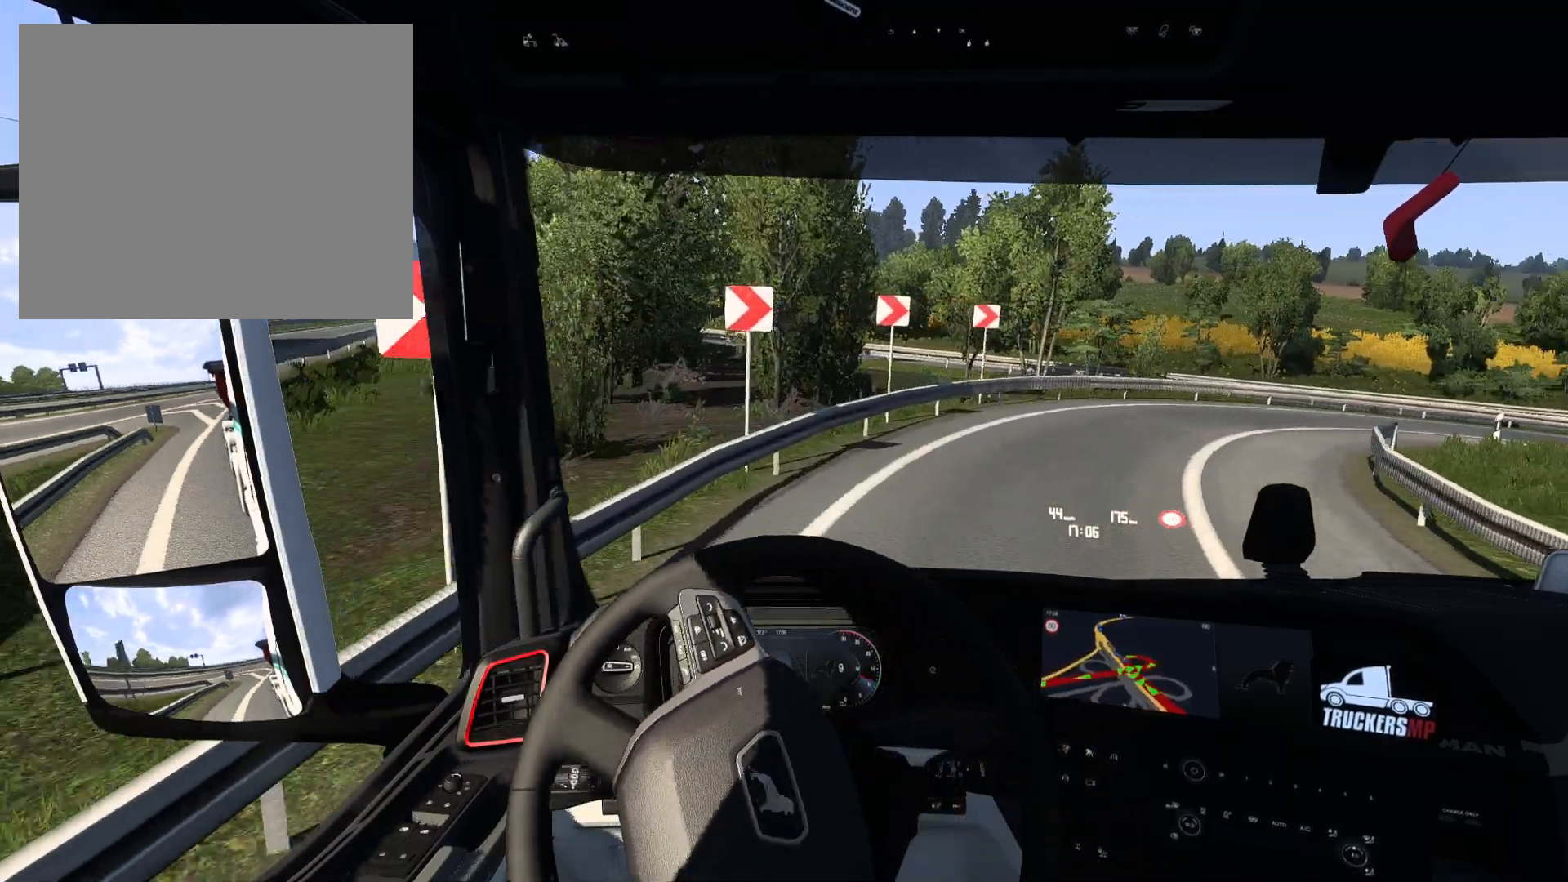
{"buttons": [], "left_stick": "right", "right_stick": "center", "events": []}
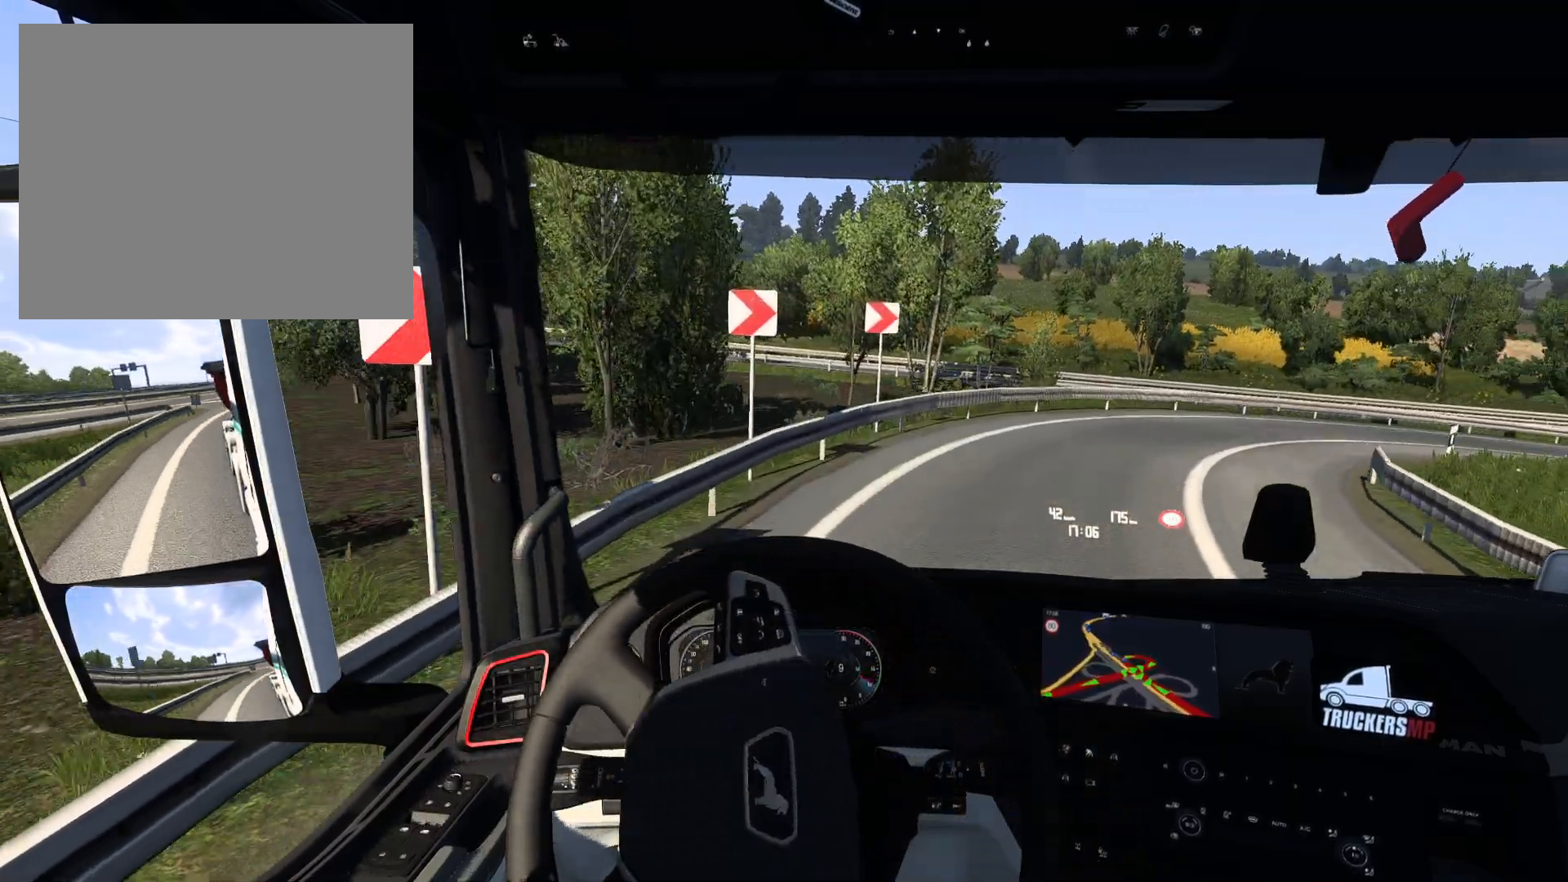
{"buttons": [], "left_stick": "right", "right_stick": "center", "events": []}
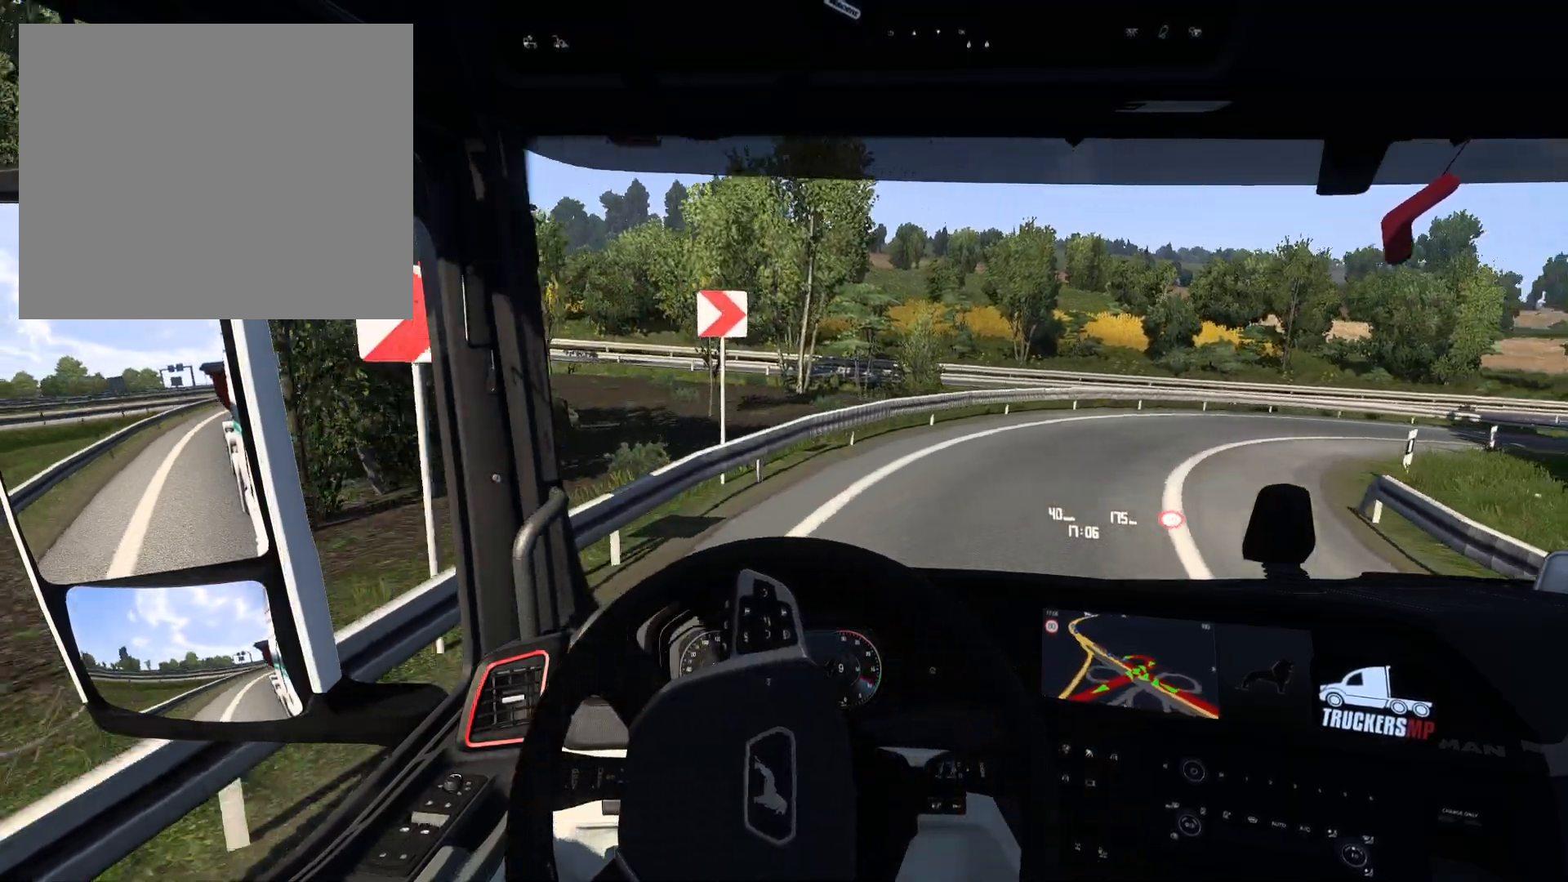
{"buttons": [], "left_stick": "right", "right_stick": "center", "events": []}
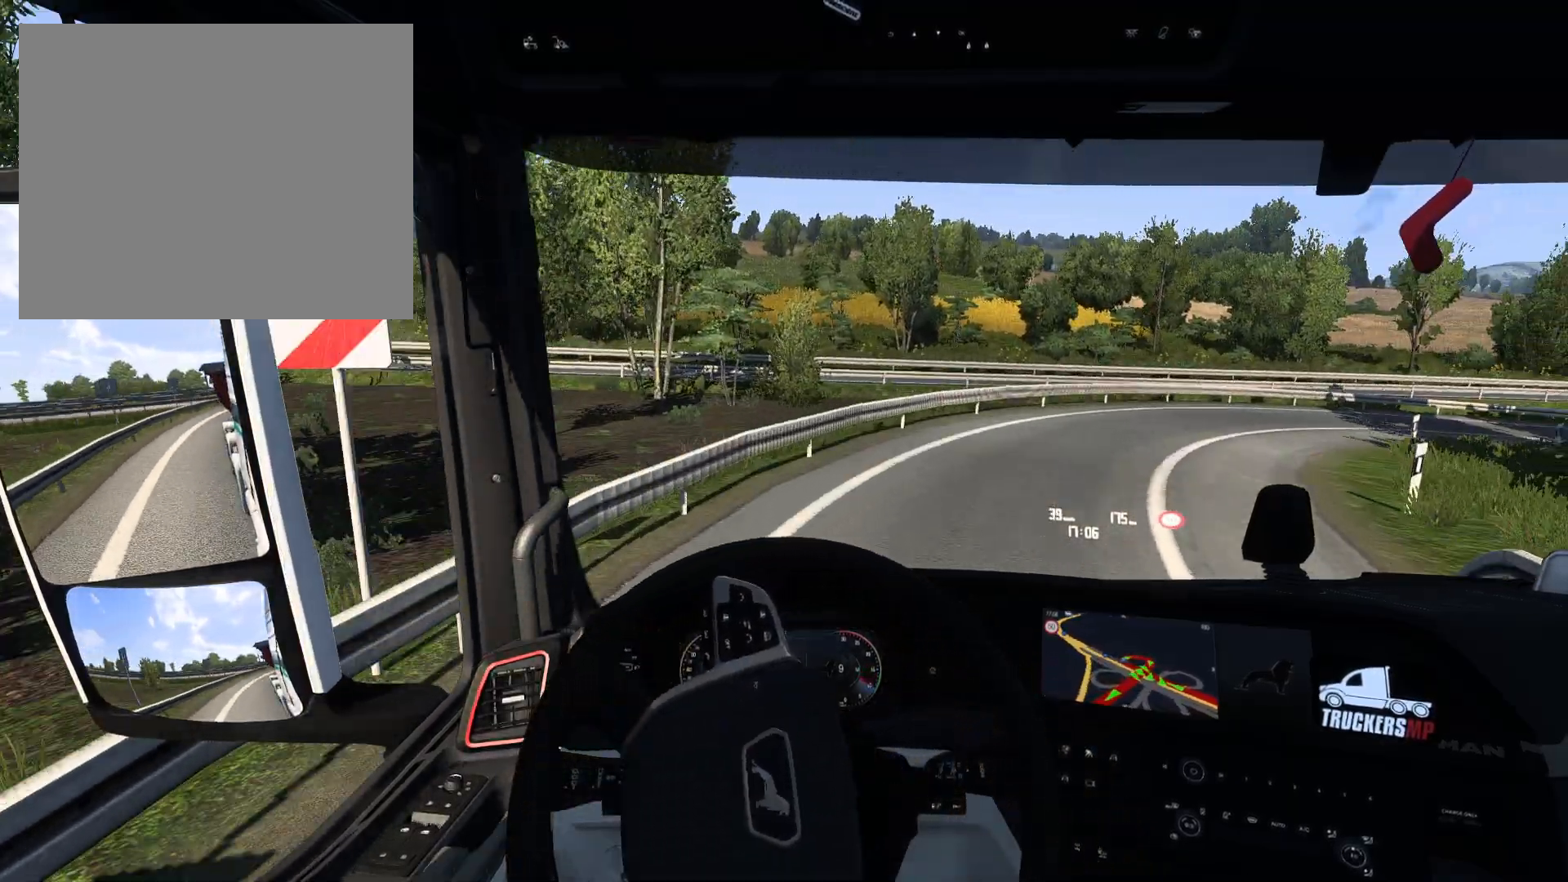
{"buttons": [], "left_stick": "right", "right_stick": "center", "events": []}
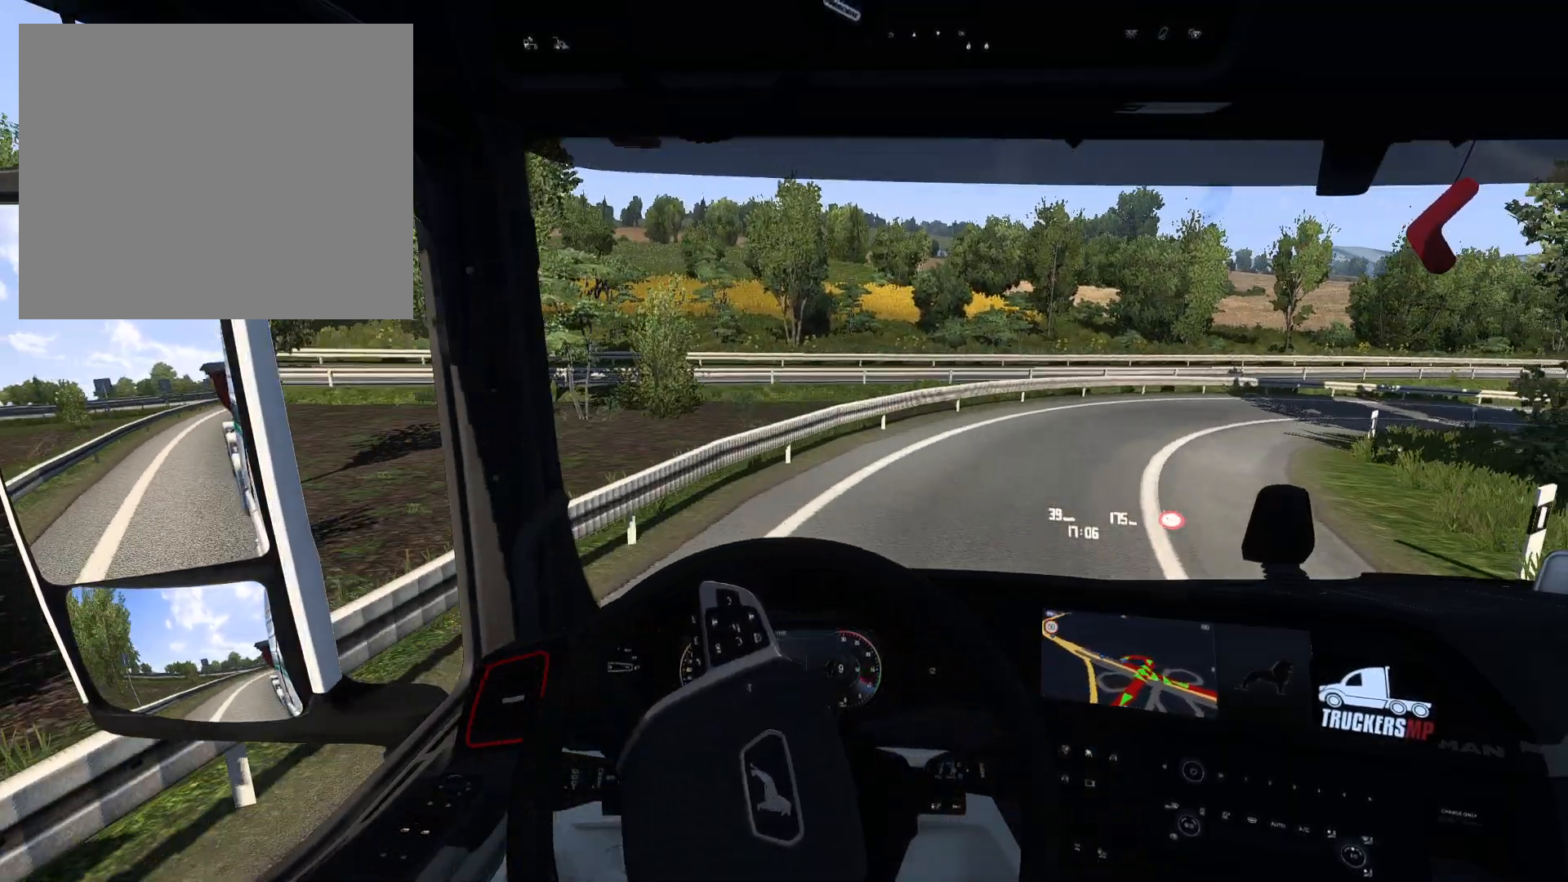
{"buttons": [], "left_stick": "right", "right_stick": "center", "events": []}
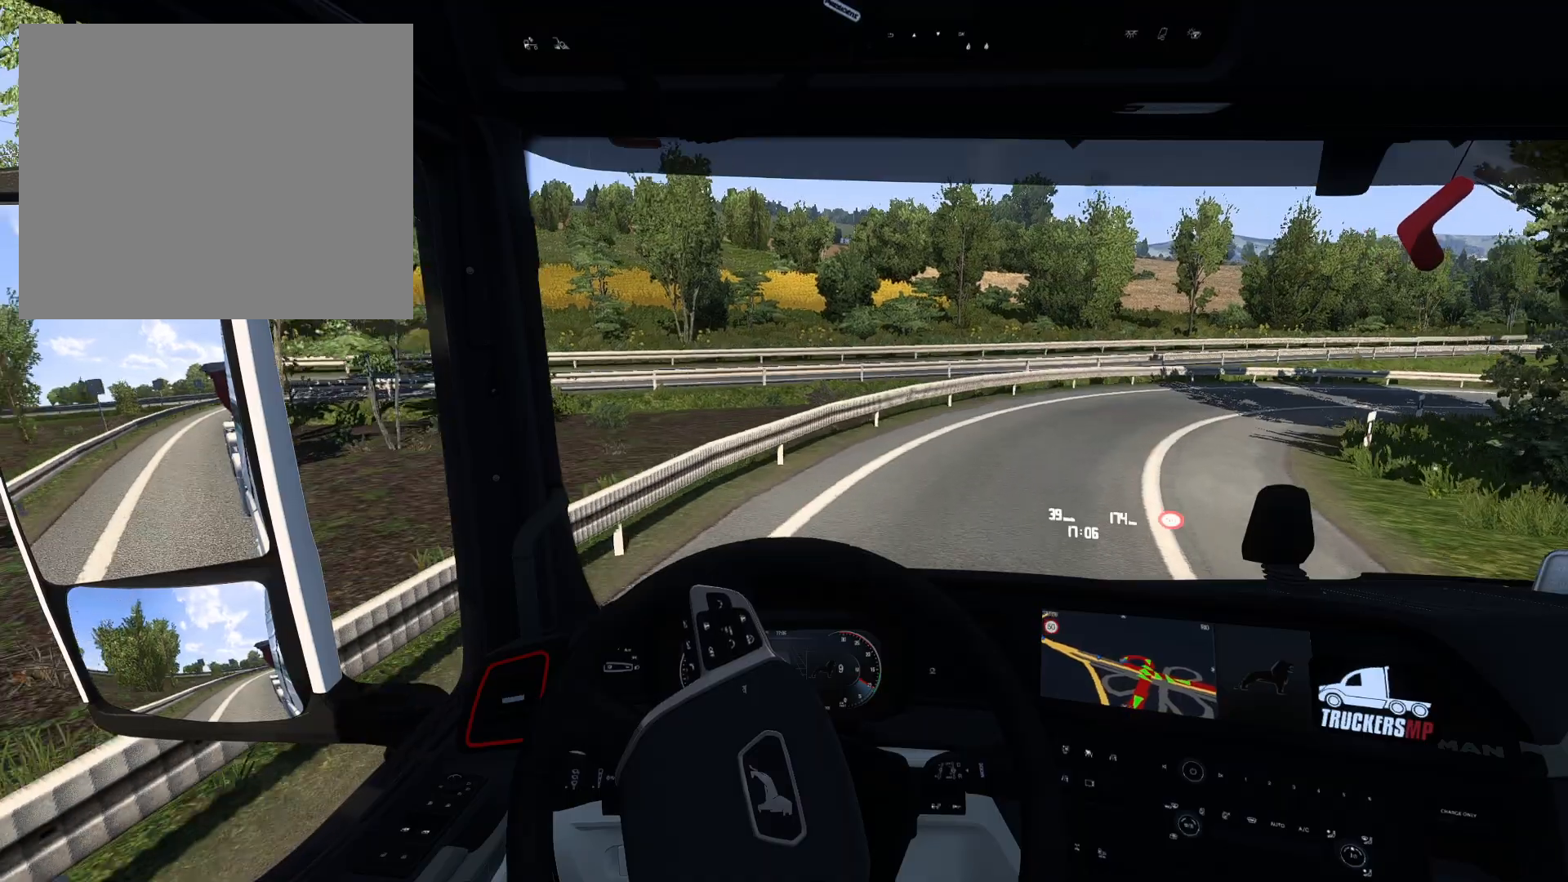
{"buttons": ["SQUARE"], "left_stick": "right", "right_stick": "center", "events": [[367, "SQUARE", "down"]]}
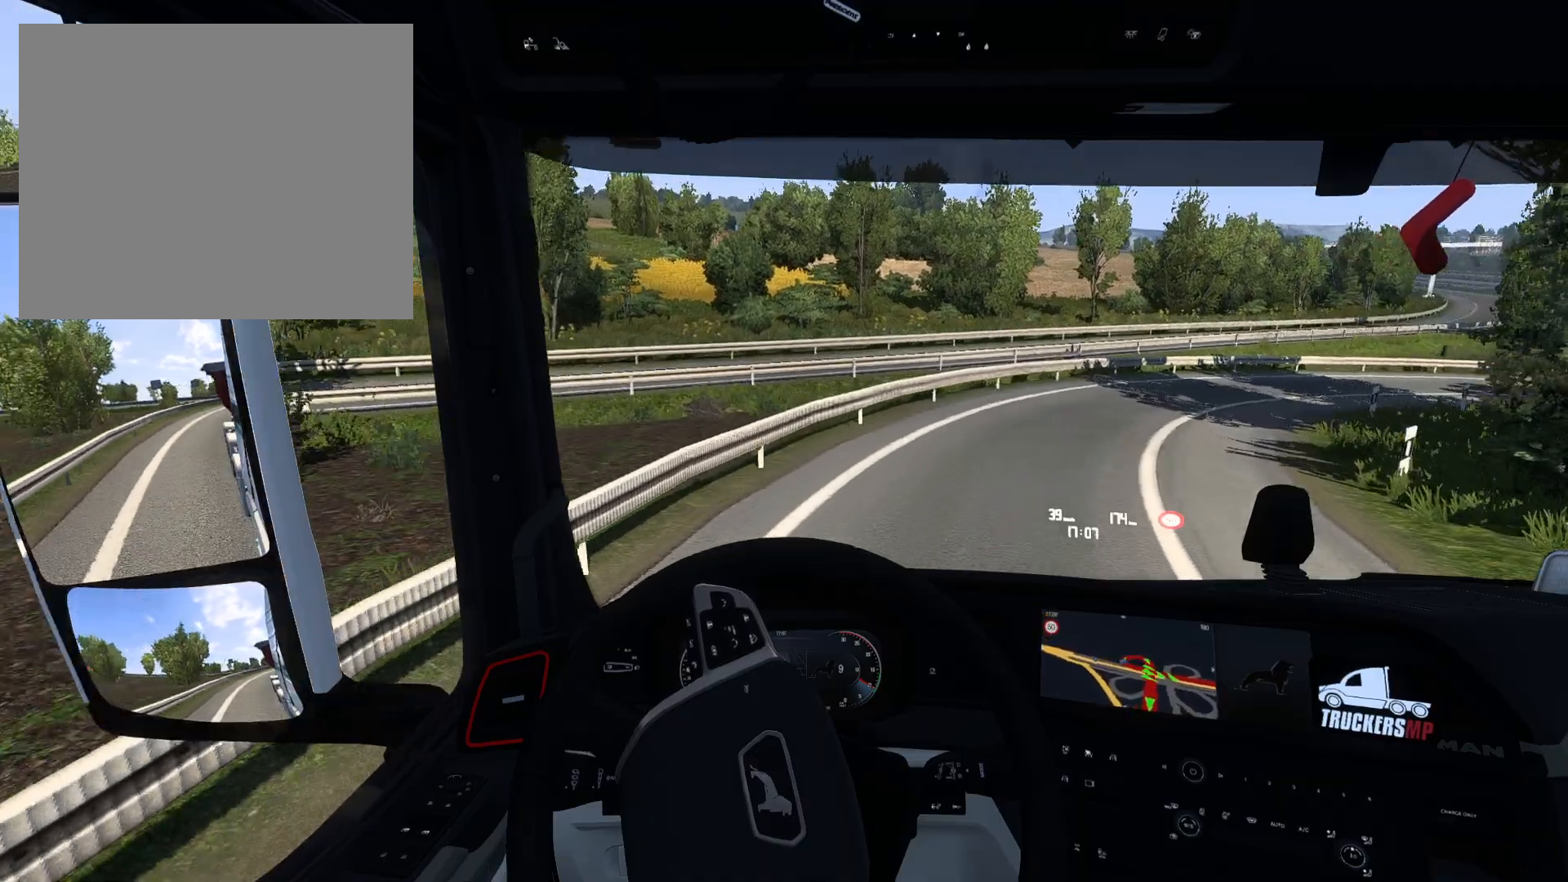
{"buttons": [], "left_stick": "right", "right_stick": "center", "events": [[17, "SQUARE", "up"]]}
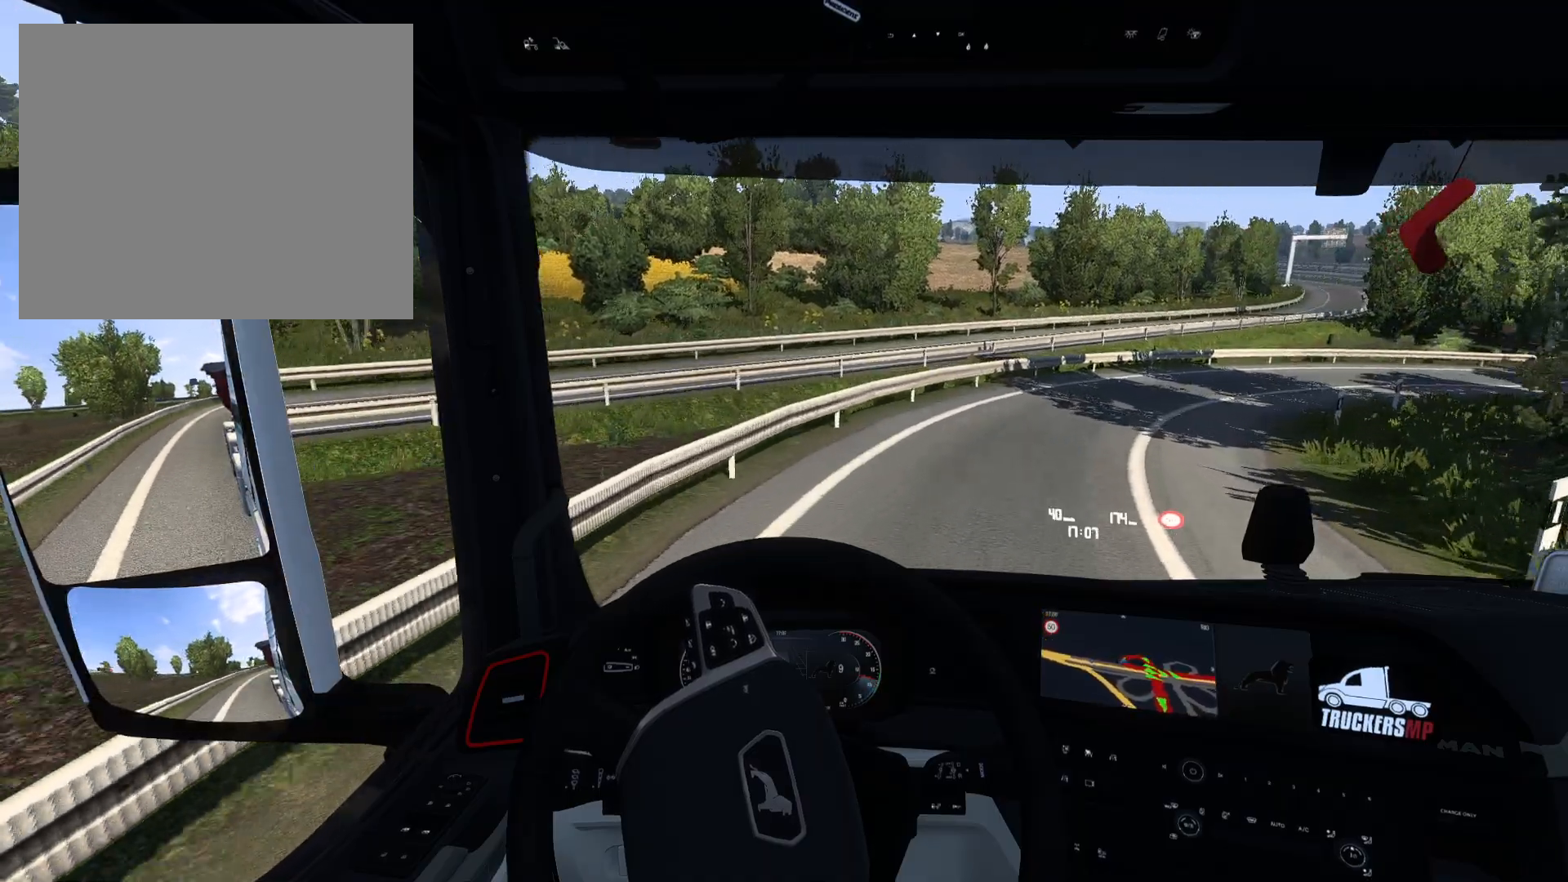
{"buttons": [], "left_stick": "right", "right_stick": "center", "events": []}
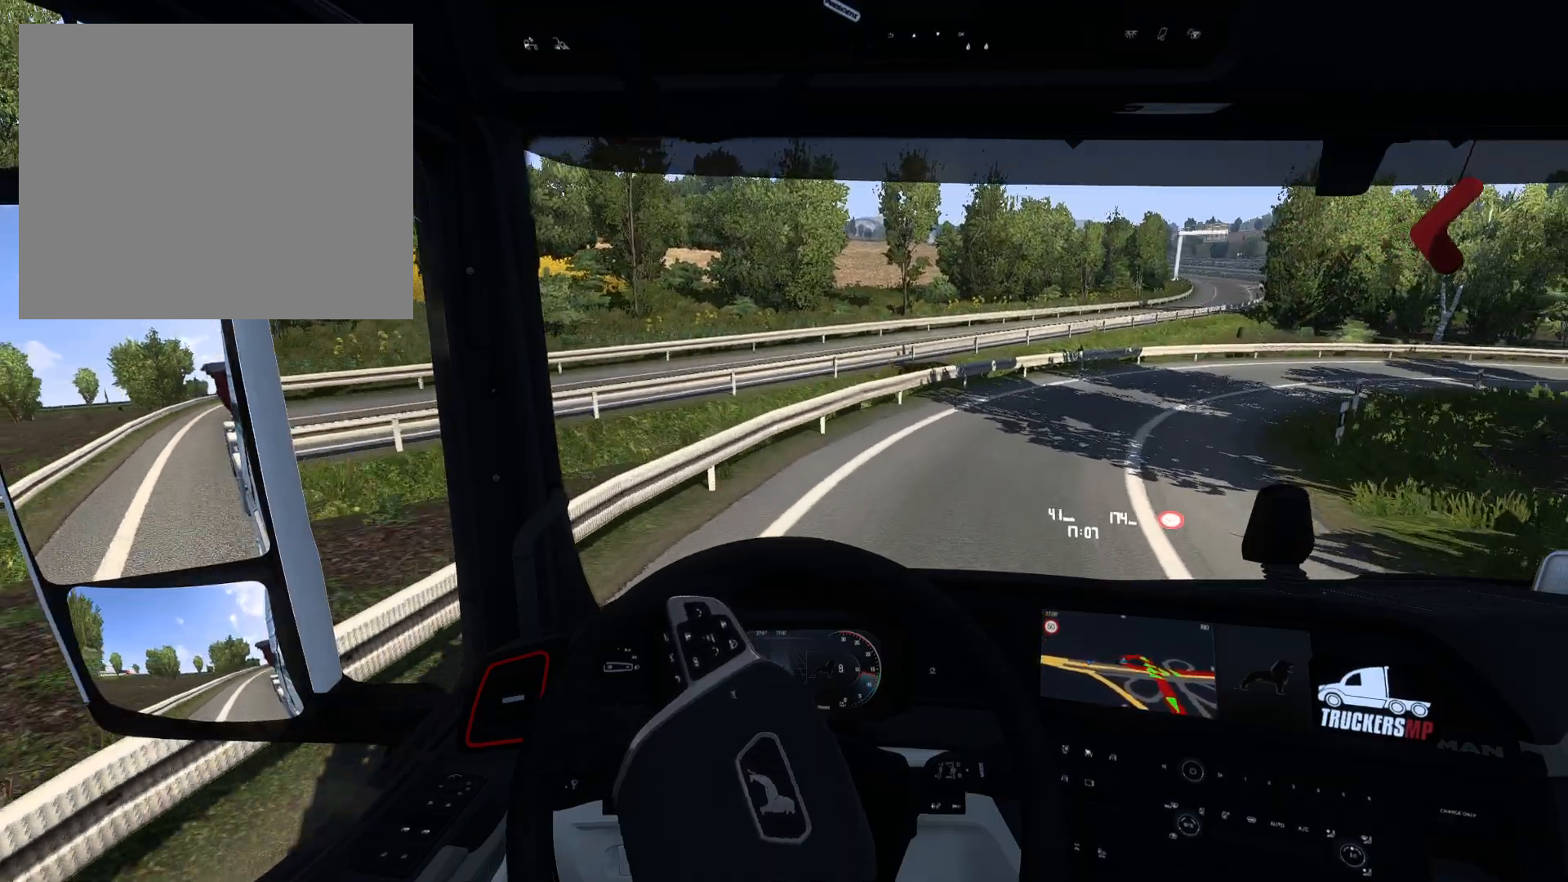
{"buttons": [], "left_stick": "right", "right_stick": "center", "events": []}
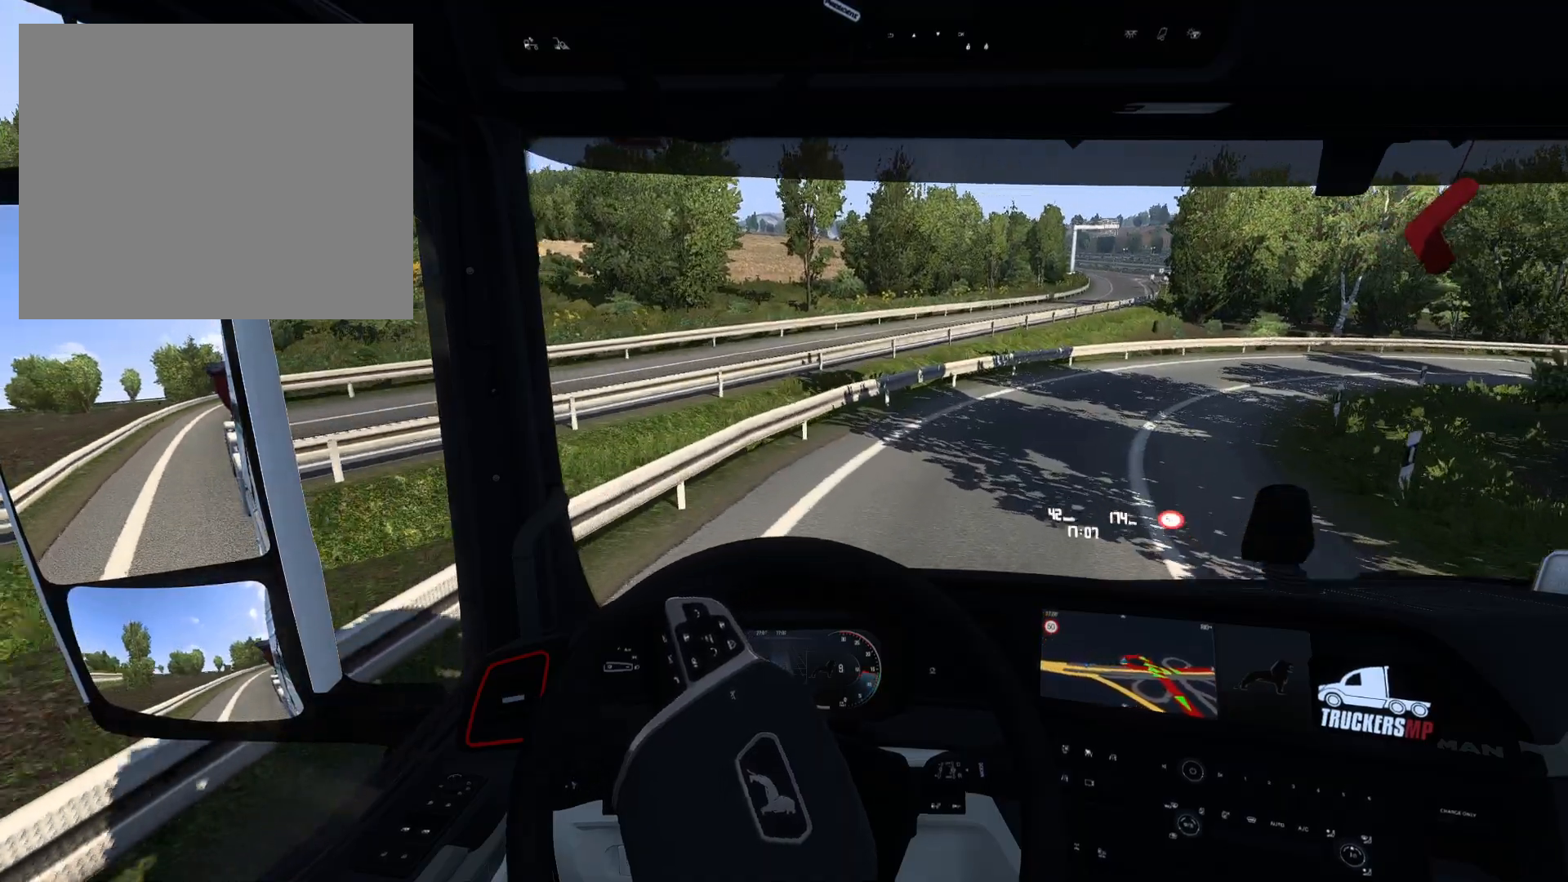
{"buttons": [], "left_stick": "right", "right_stick": "center", "events": []}
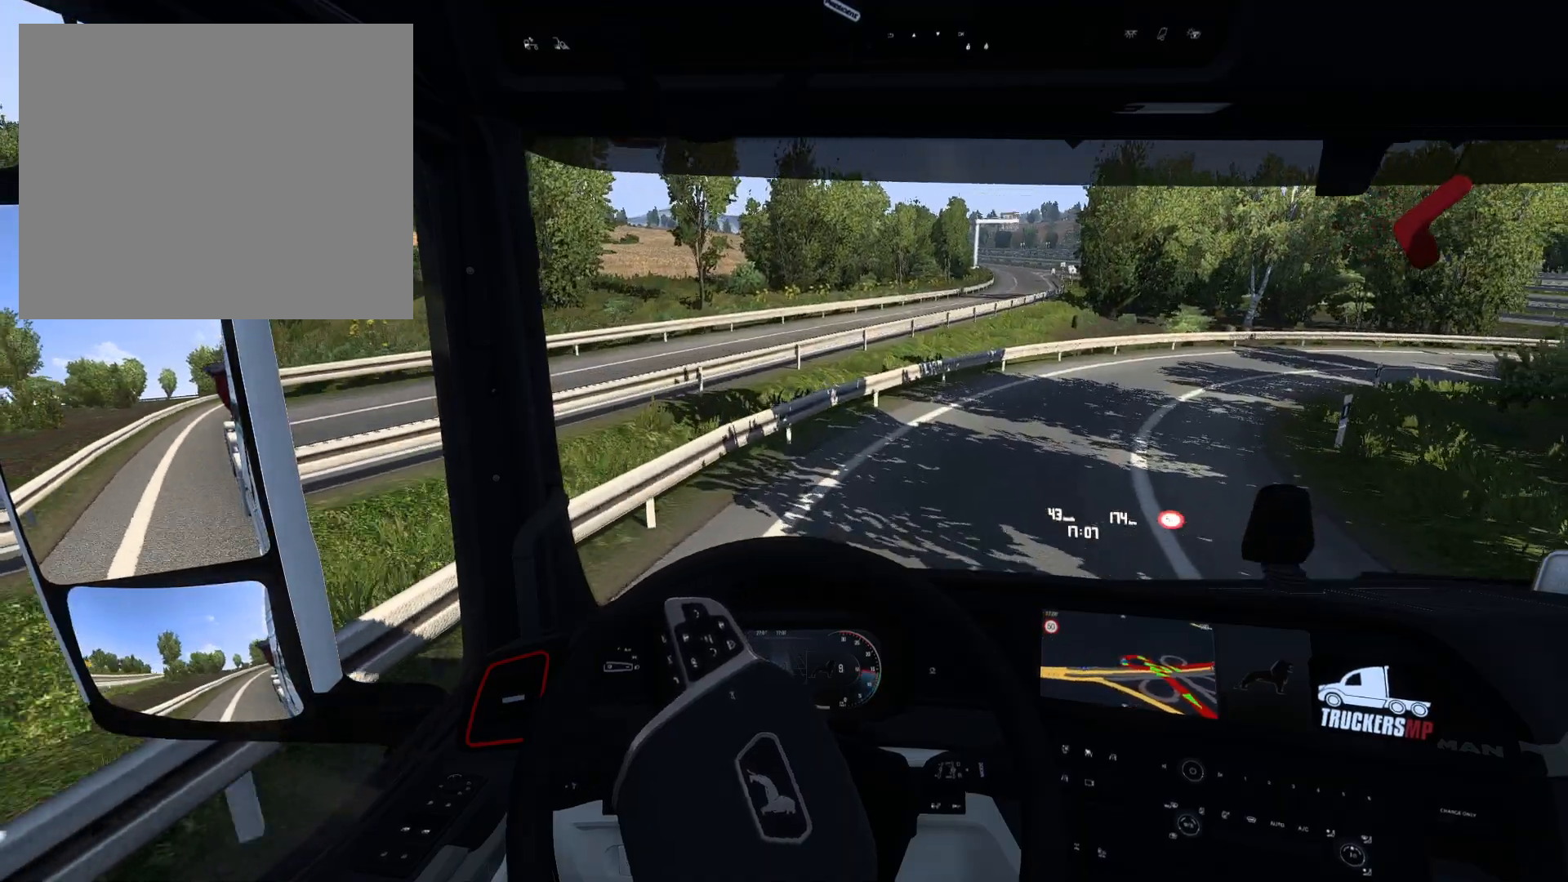
{"buttons": [], "left_stick": "right", "right_stick": "center", "events": []}
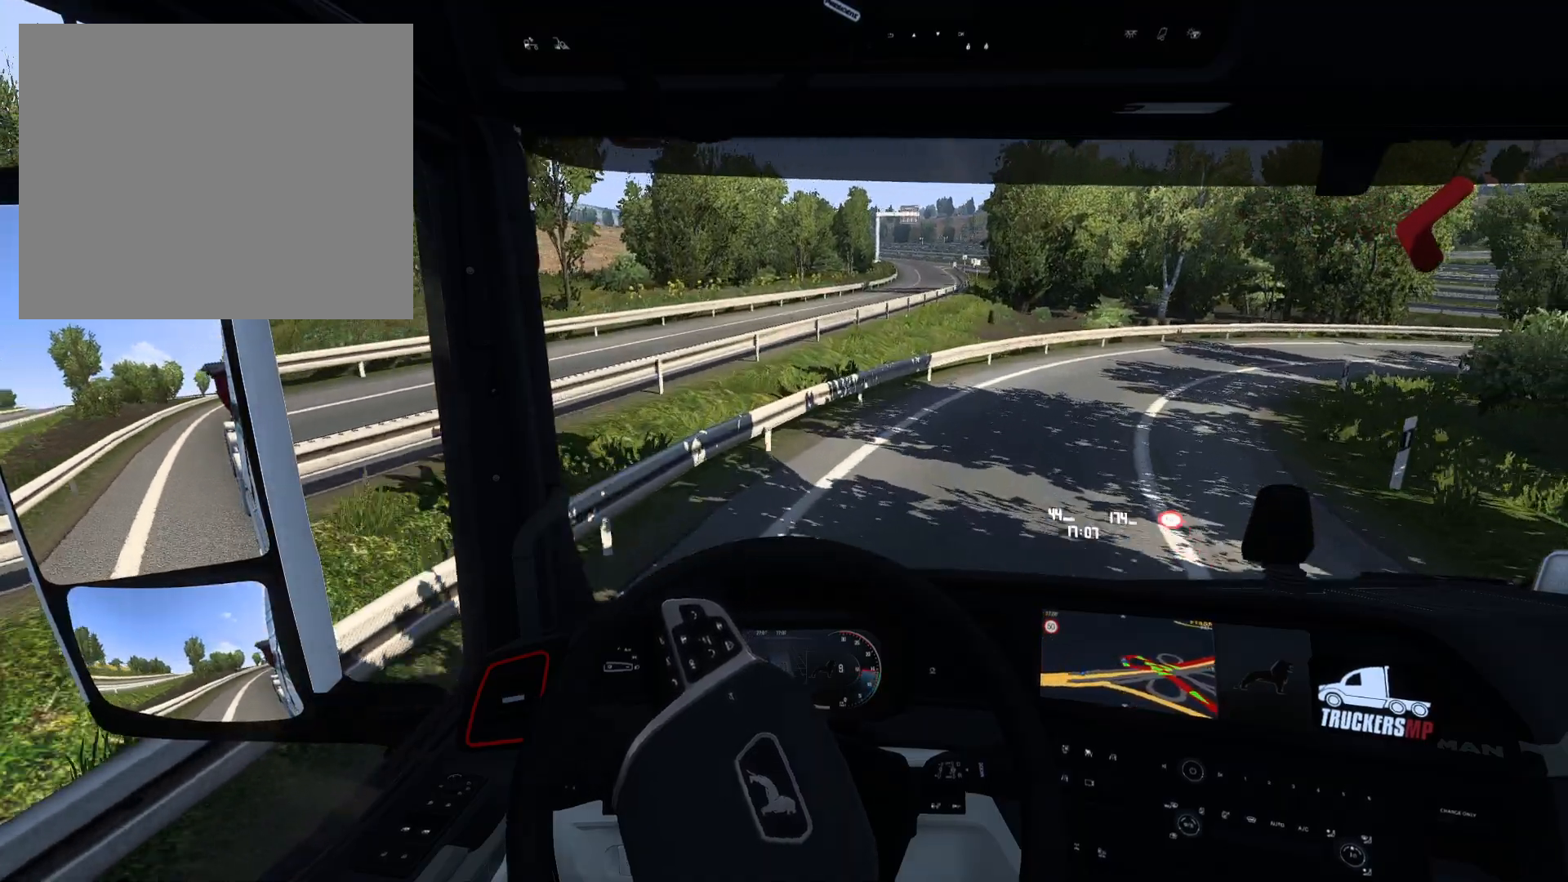
{"buttons": [], "left_stick": "right", "right_stick": "center", "events": []}
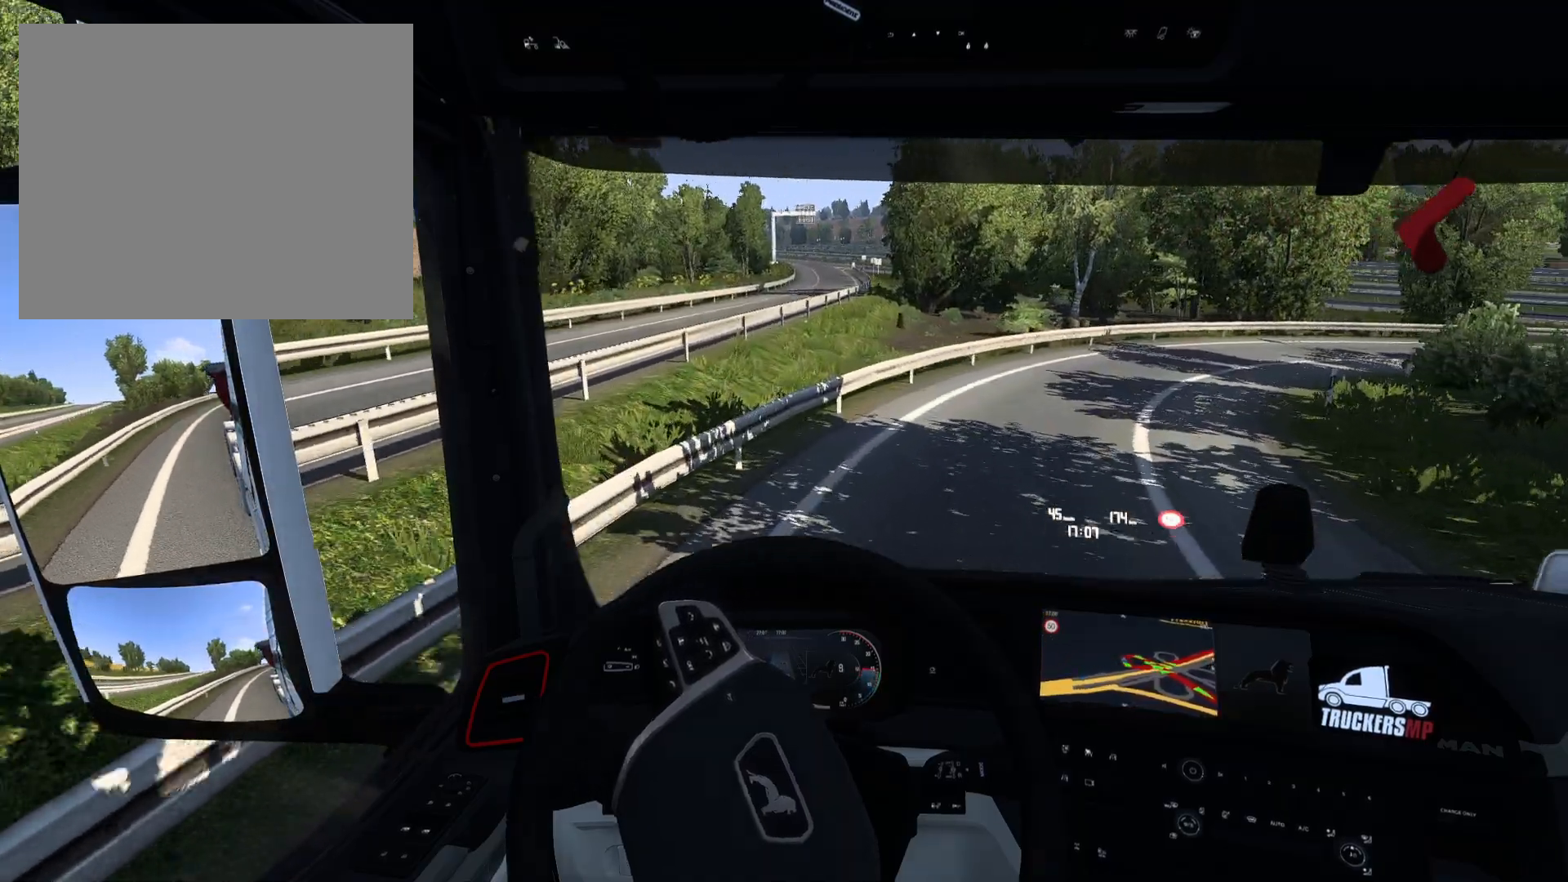
{"buttons": [], "left_stick": "right", "right_stick": "center", "events": []}
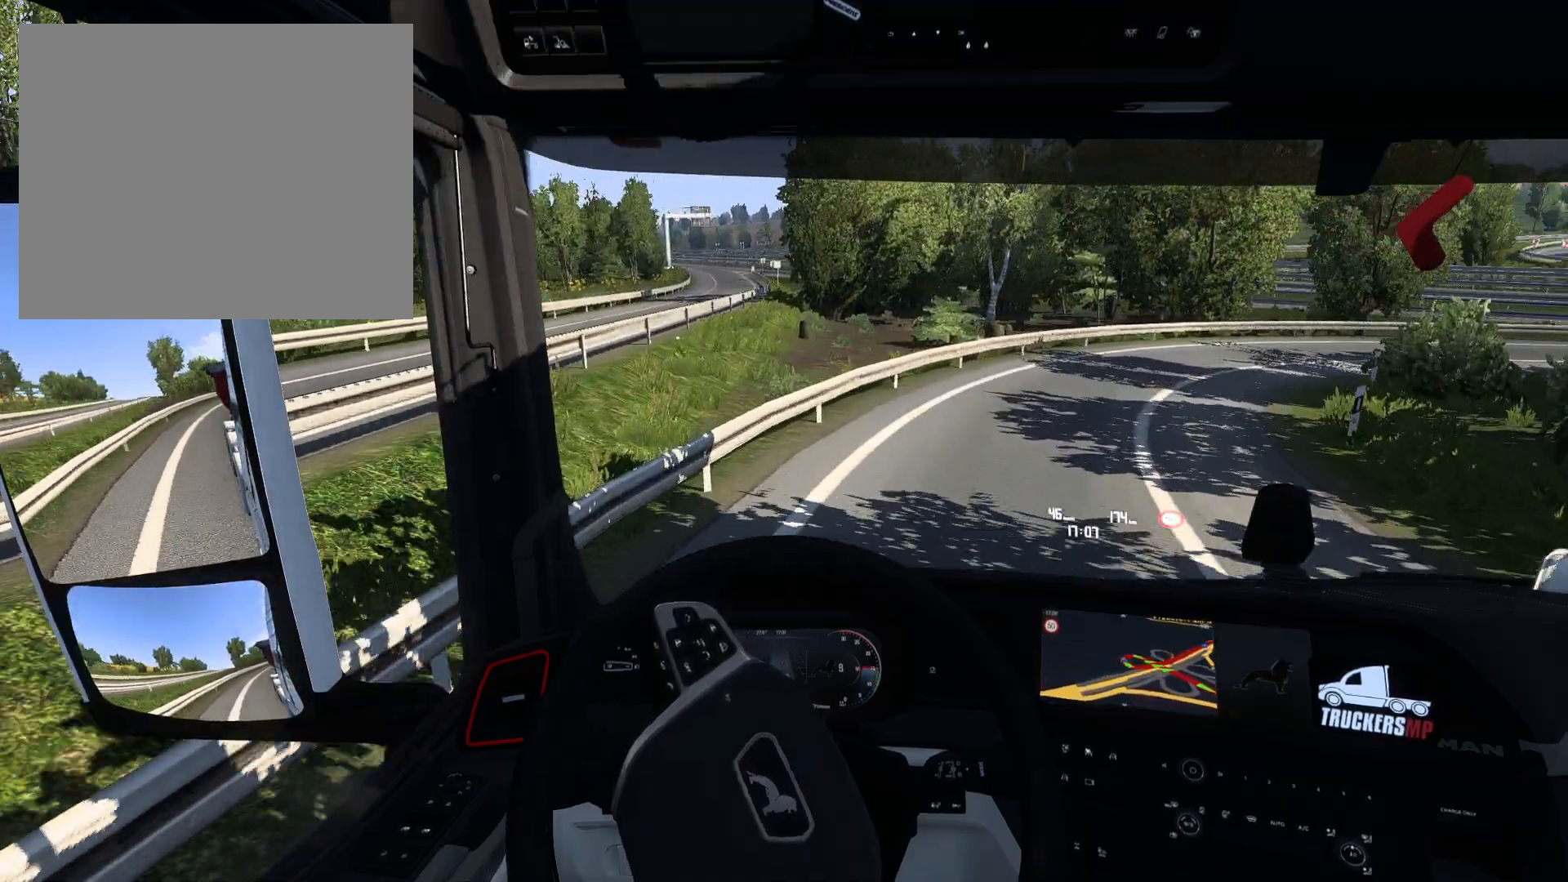
{"buttons": [], "left_stick": "right", "right_stick": "center", "events": []}
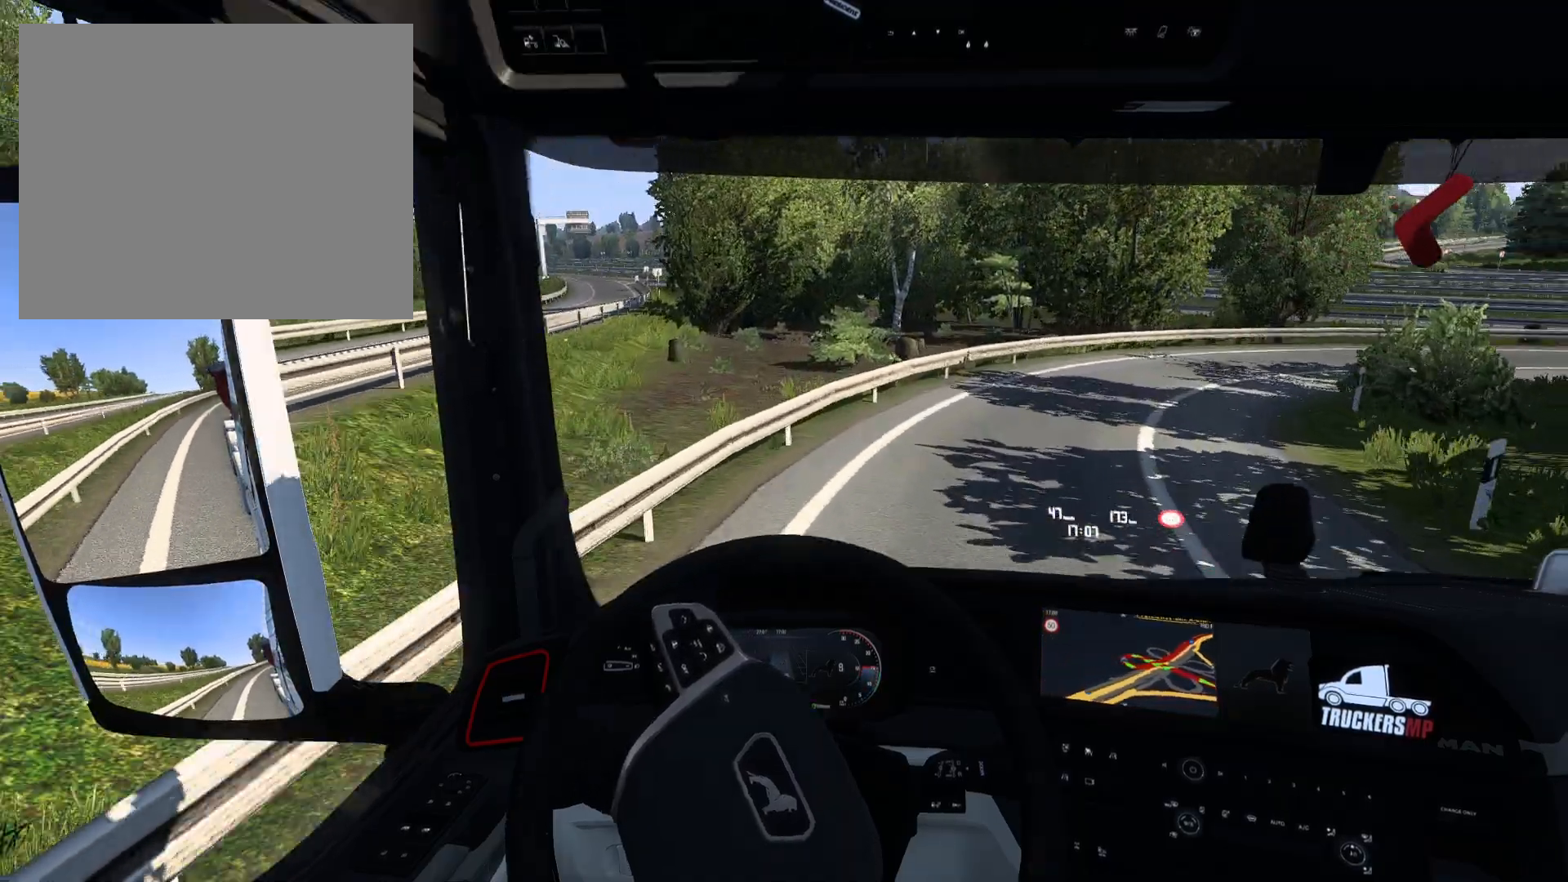
{"buttons": [], "left_stick": "right", "right_stick": "center", "events": [[217, "L2", "down"], [400, "L2", "up"]]}
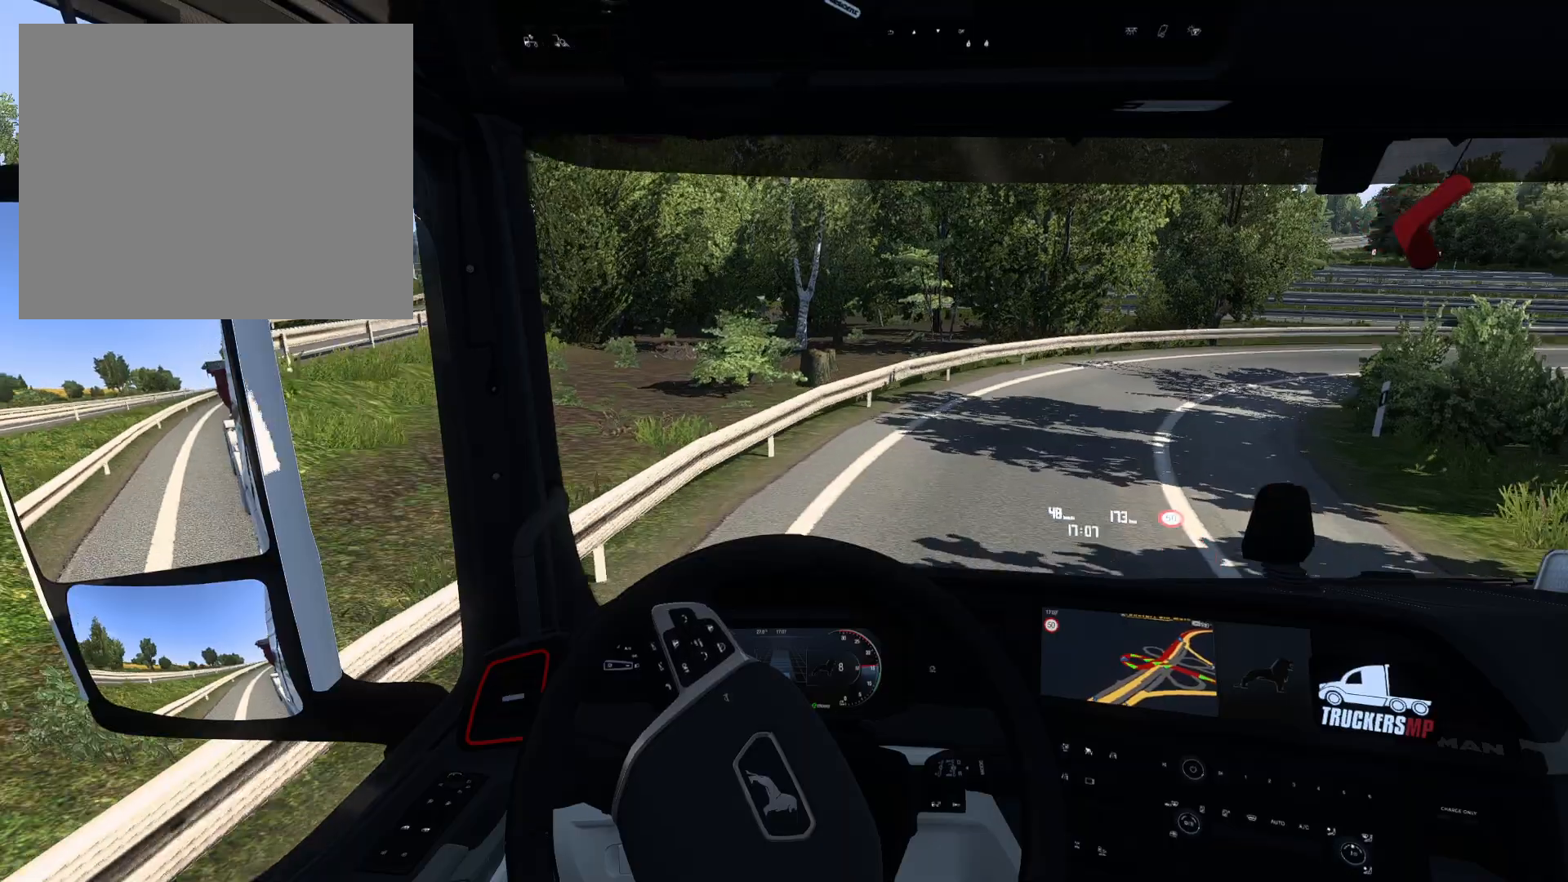
{"buttons": [], "left_stick": "right", "right_stick": "center", "events": []}
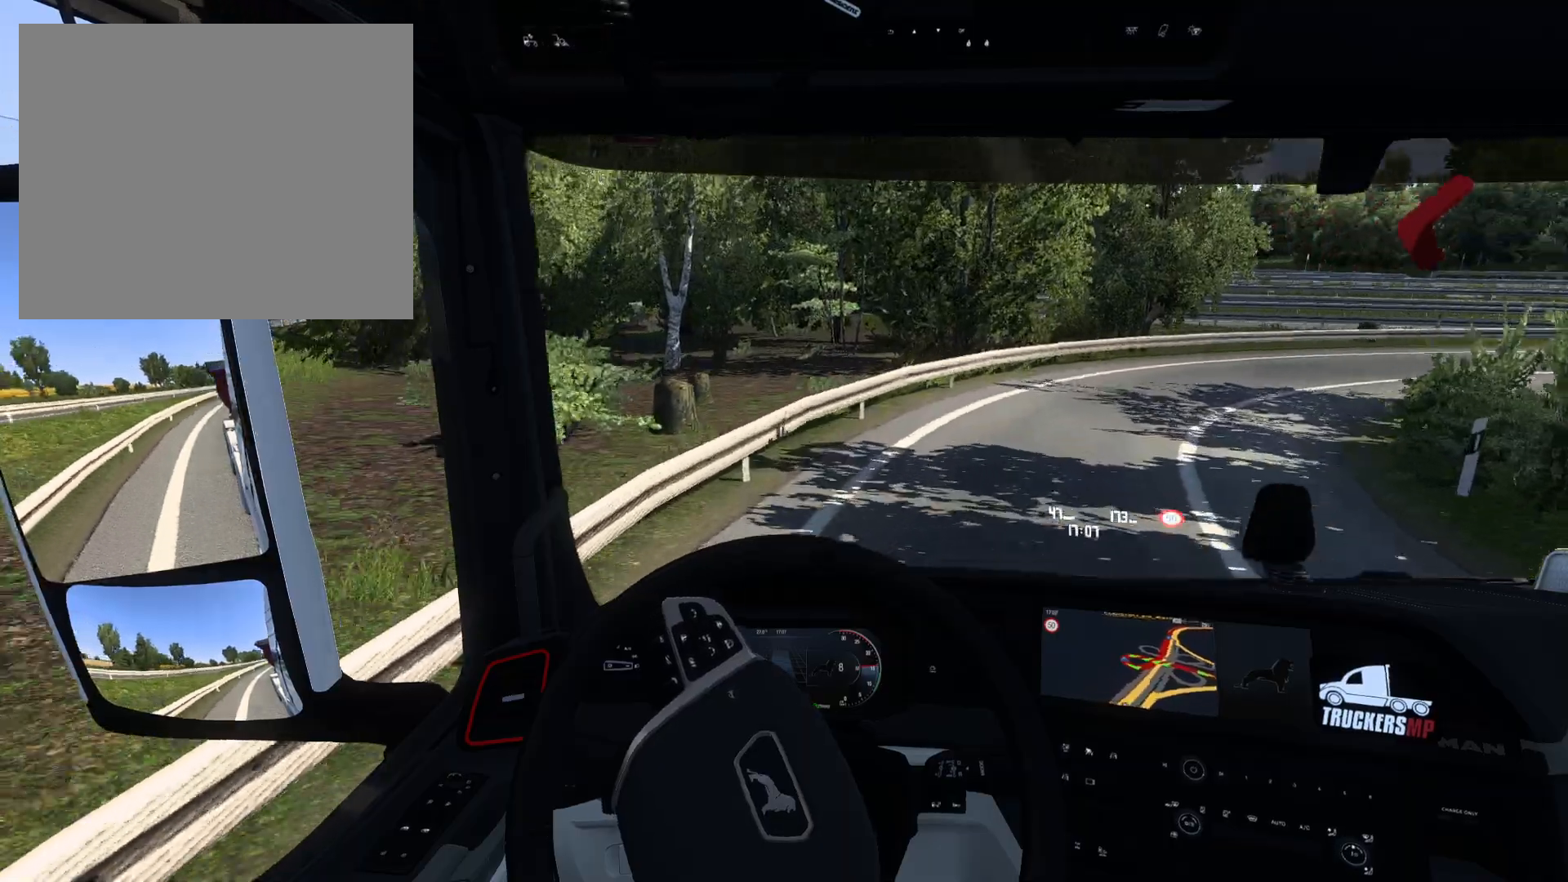
{"buttons": ["L2"], "left_stick": "right", "right_stick": "center", "events": [[483, "L2", "down"]]}
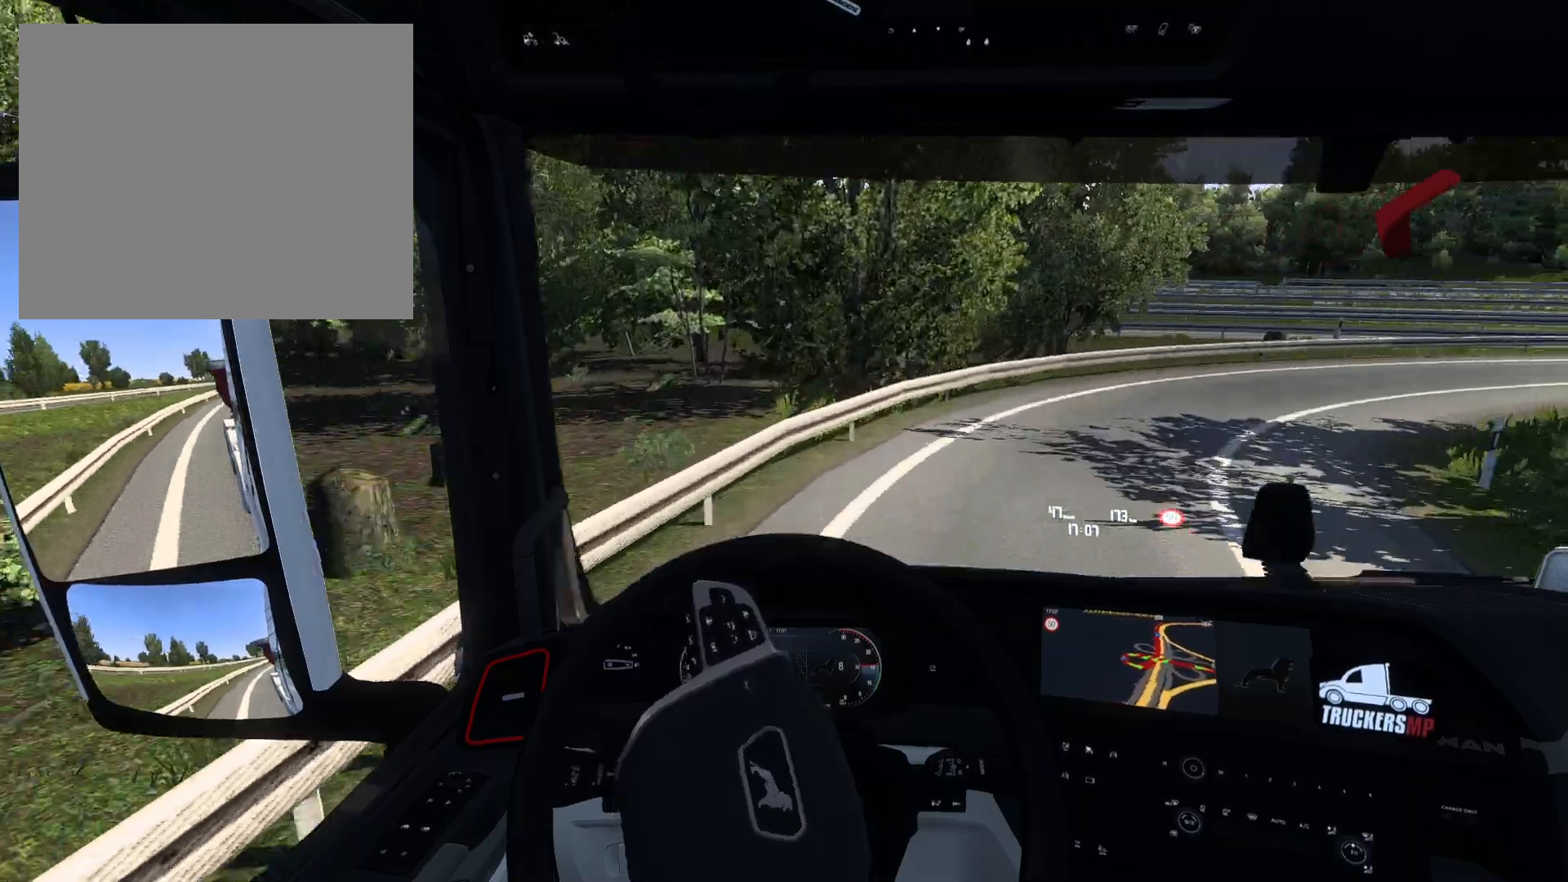
{"buttons": [], "left_stick": "right", "right_stick": "center", "events": [[83, "L2", "up"]]}